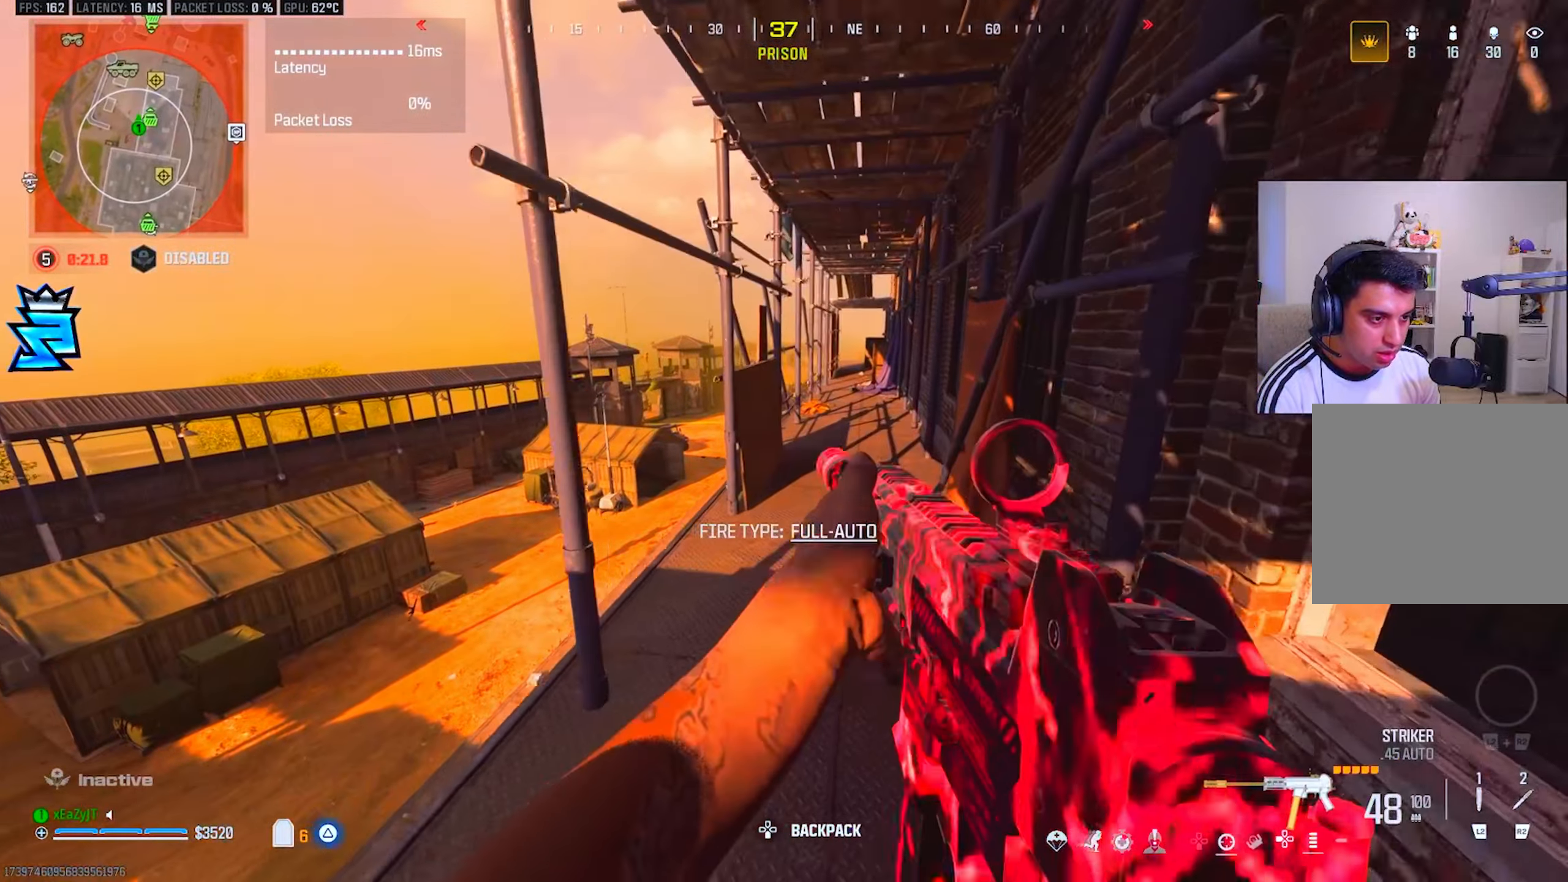
Gameplay with a controller (PlayStation layout); each line is a JSON object with the inputs held at the frame after it. "events" lists button and stick changes between this image and that frame as [ms after this image, input, new state], when the widget could be followed in between.
{"buttons": [], "left_stick": "up", "right_stick": "center", "events": [[350, "CIRCLE", "down"], [417, "CIRCLE", "up"]]}
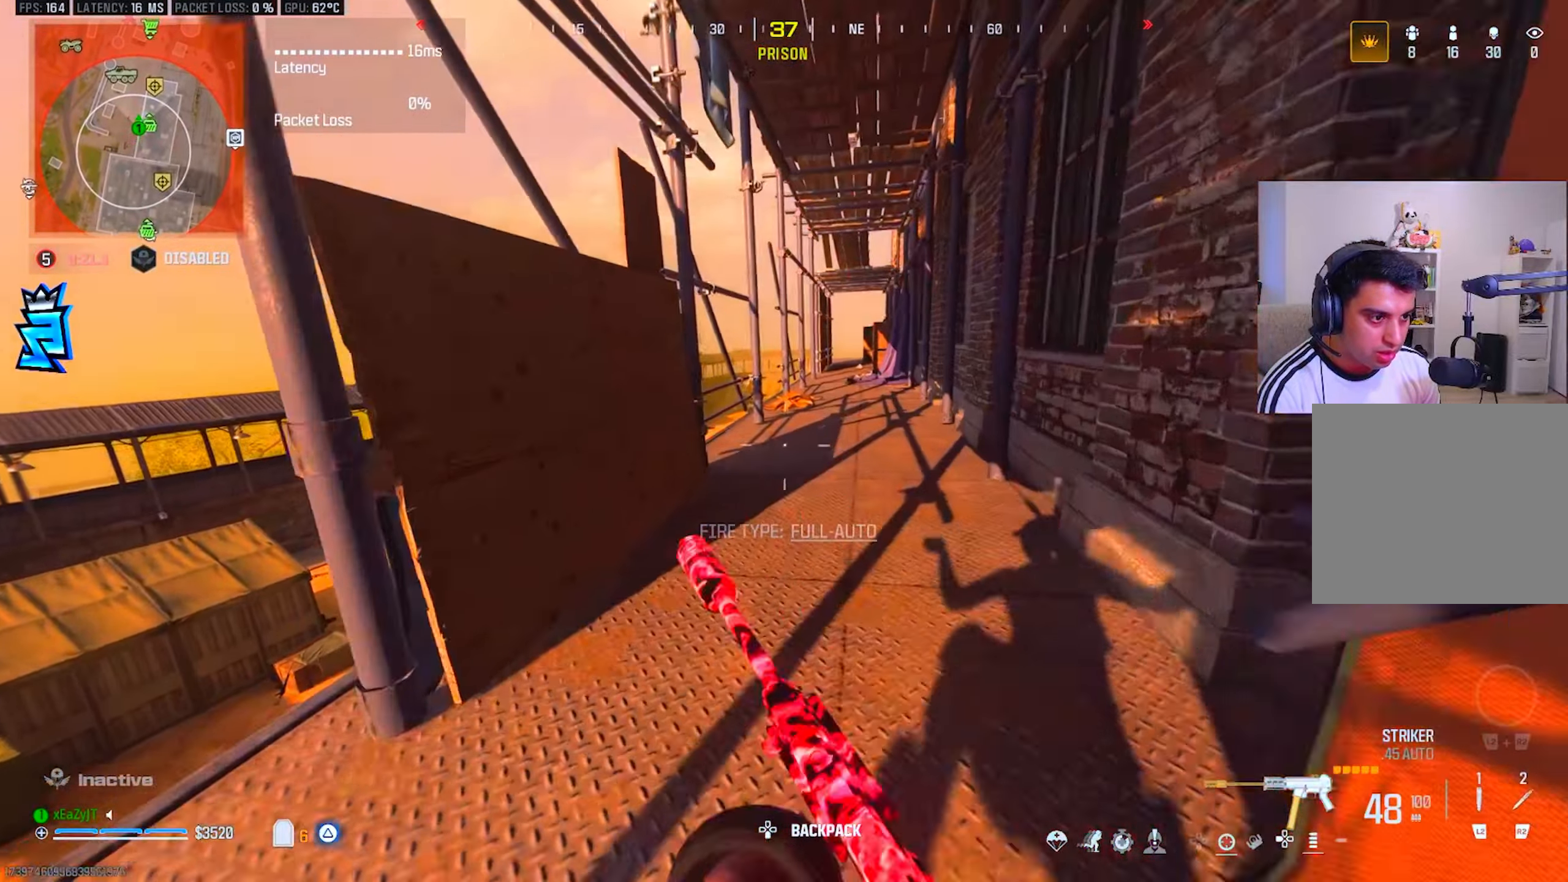
{"buttons": [], "left_stick": "center", "right_stick": "center", "events": [[84, "CIRCLE", "down"], [100, "left_stick", "up-right"], [150, "CIRCLE", "up"], [184, "R3", "down"], [184, "right_stick", "up-left"], [267, "R3", "up"], [267, "right_stick", "center"], [301, "TRIANGLE", "down"], [334, "TRIANGLE", "up"], [401, "left_stick", "center"]]}
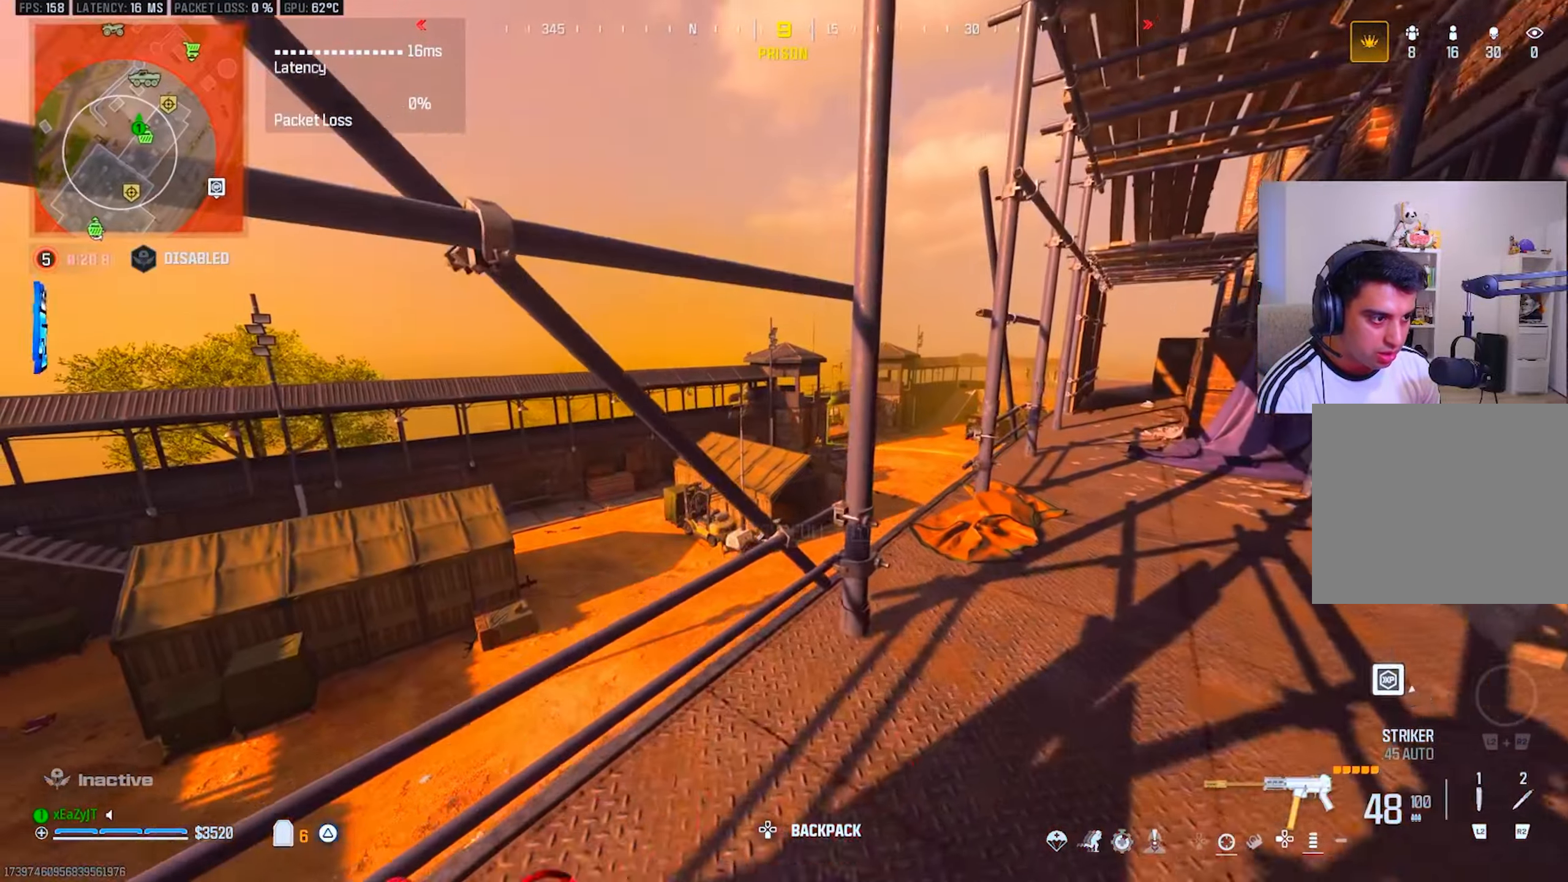
{"buttons": [], "left_stick": "center", "right_stick": "center", "events": [[100, "CIRCLE", "down"], [117, "left_stick", "right"], [167, "CIRCLE", "up"], [233, "CIRCLE", "down"], [250, "left_stick", "center"], [300, "CIRCLE", "up"]]}
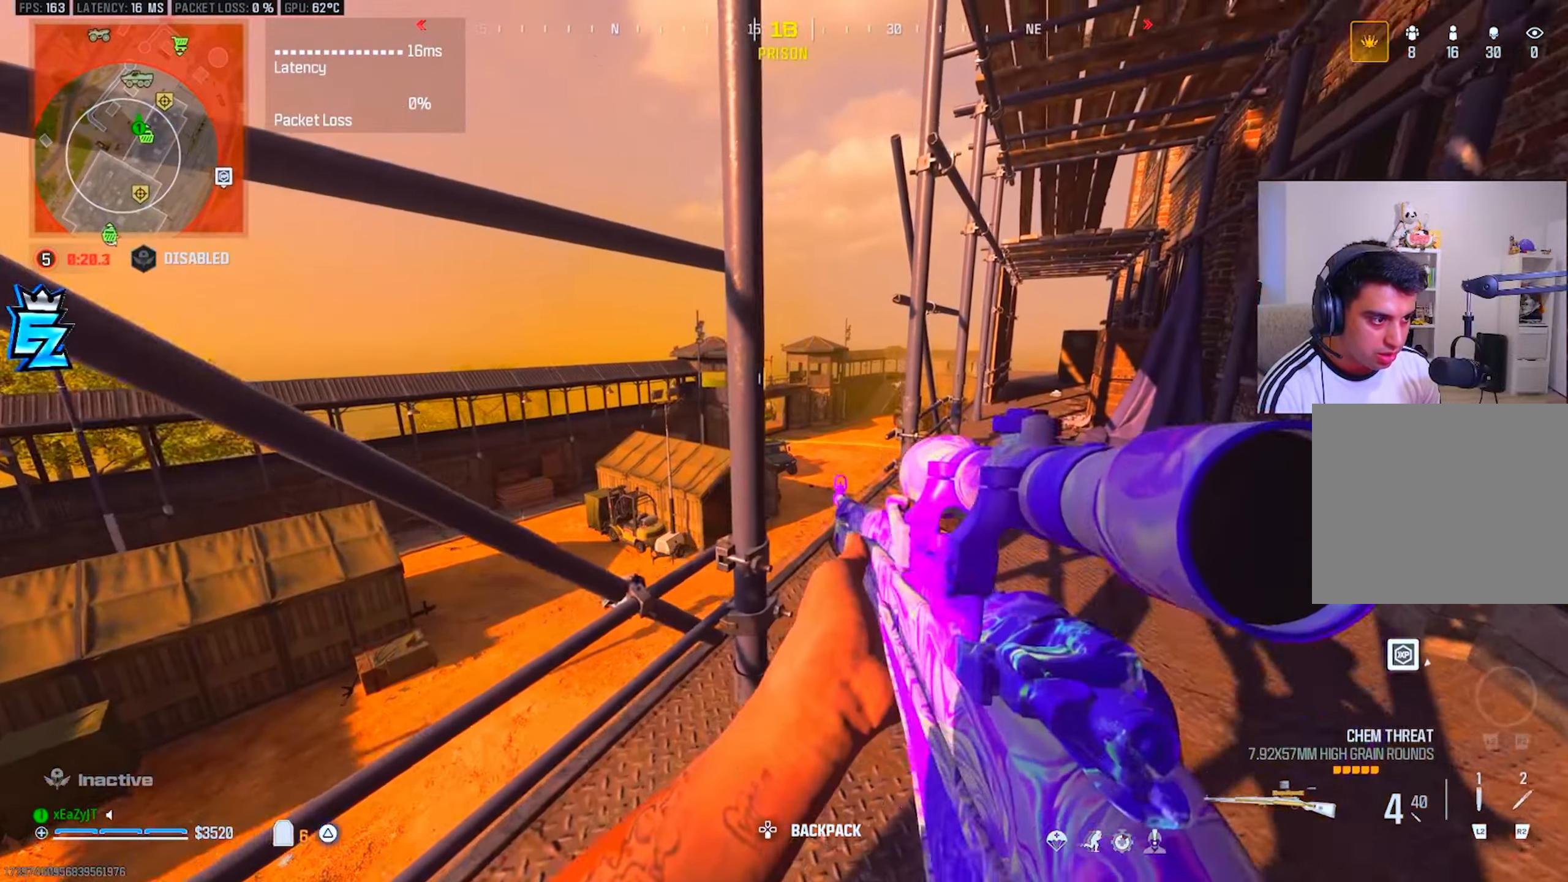
{"buttons": ["L1"], "left_stick": "center", "right_stick": "center", "events": [[17, "left_stick", "up-right"], [351, "left_stick", "center"], [451, "L1", "down"]]}
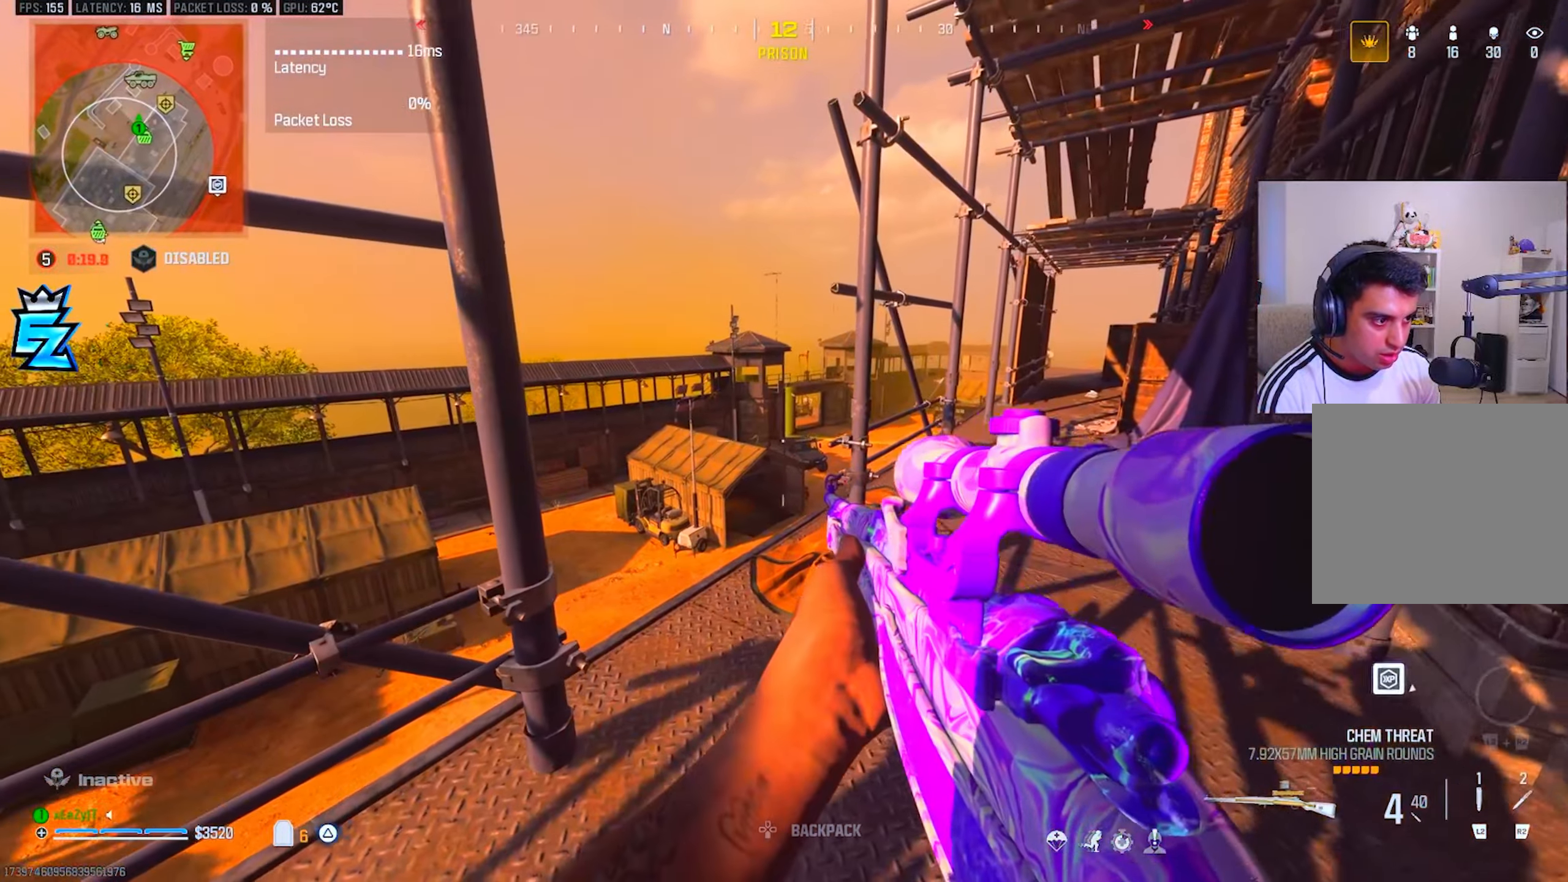
{"buttons": ["L1", "L3"], "left_stick": "center", "right_stick": "center", "events": [[16, "L3", "down"]]}
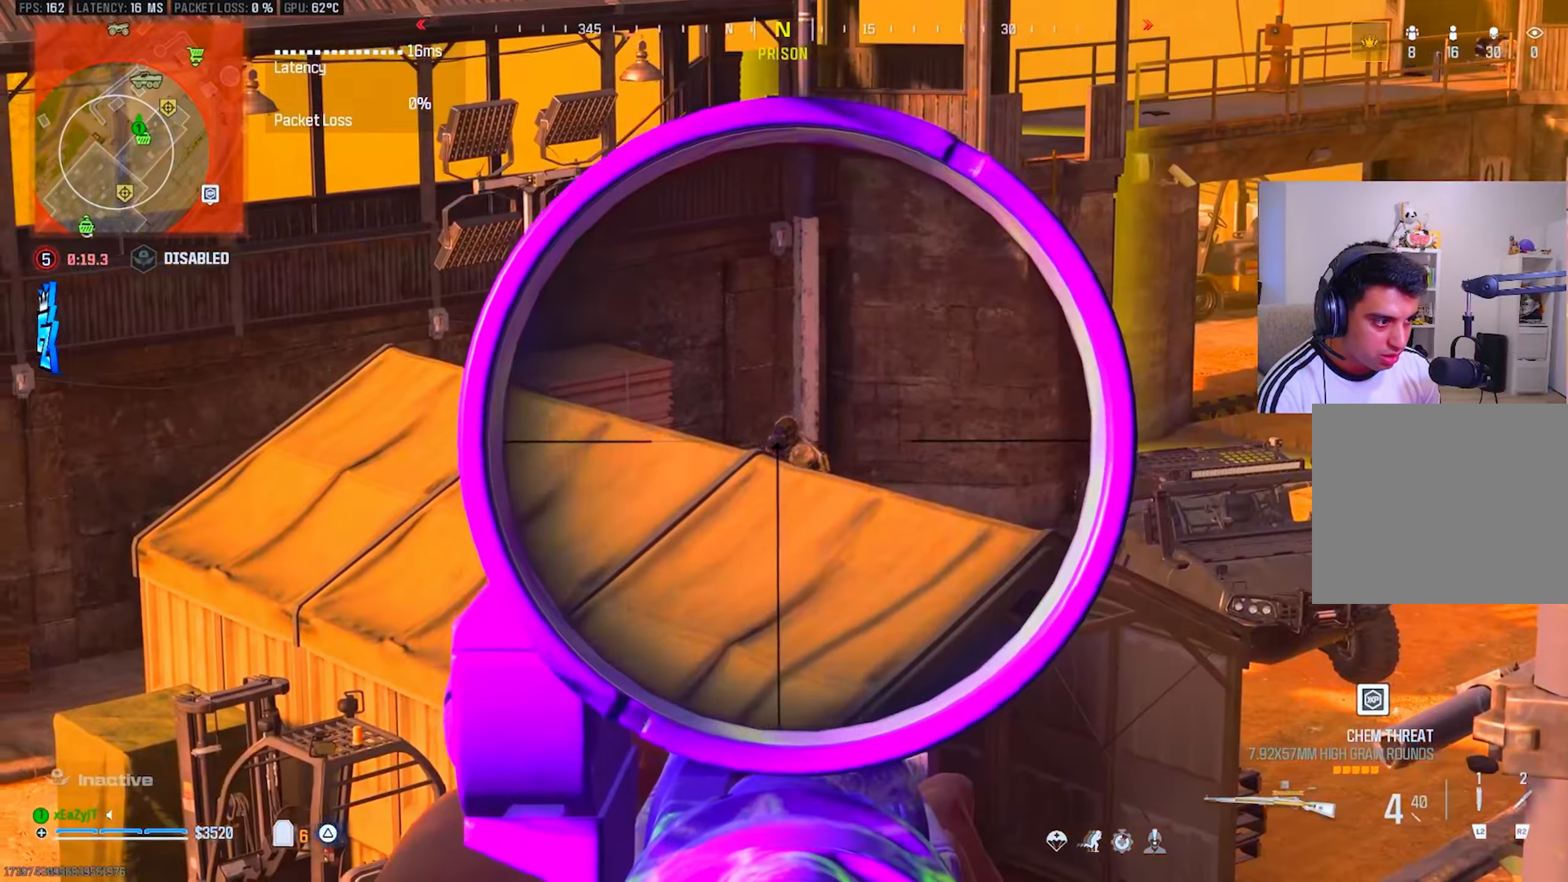
{"buttons": ["CIRCLE"], "left_stick": "up-right", "right_stick": "center", "events": [[50, "L3", "up"], [50, "R1", "down"], [84, "L1", "up"], [84, "left_stick", "up-right"], [134, "R1", "up"], [301, "CIRCLE", "down"], [367, "CIRCLE", "up"], [451, "CIRCLE", "down"]]}
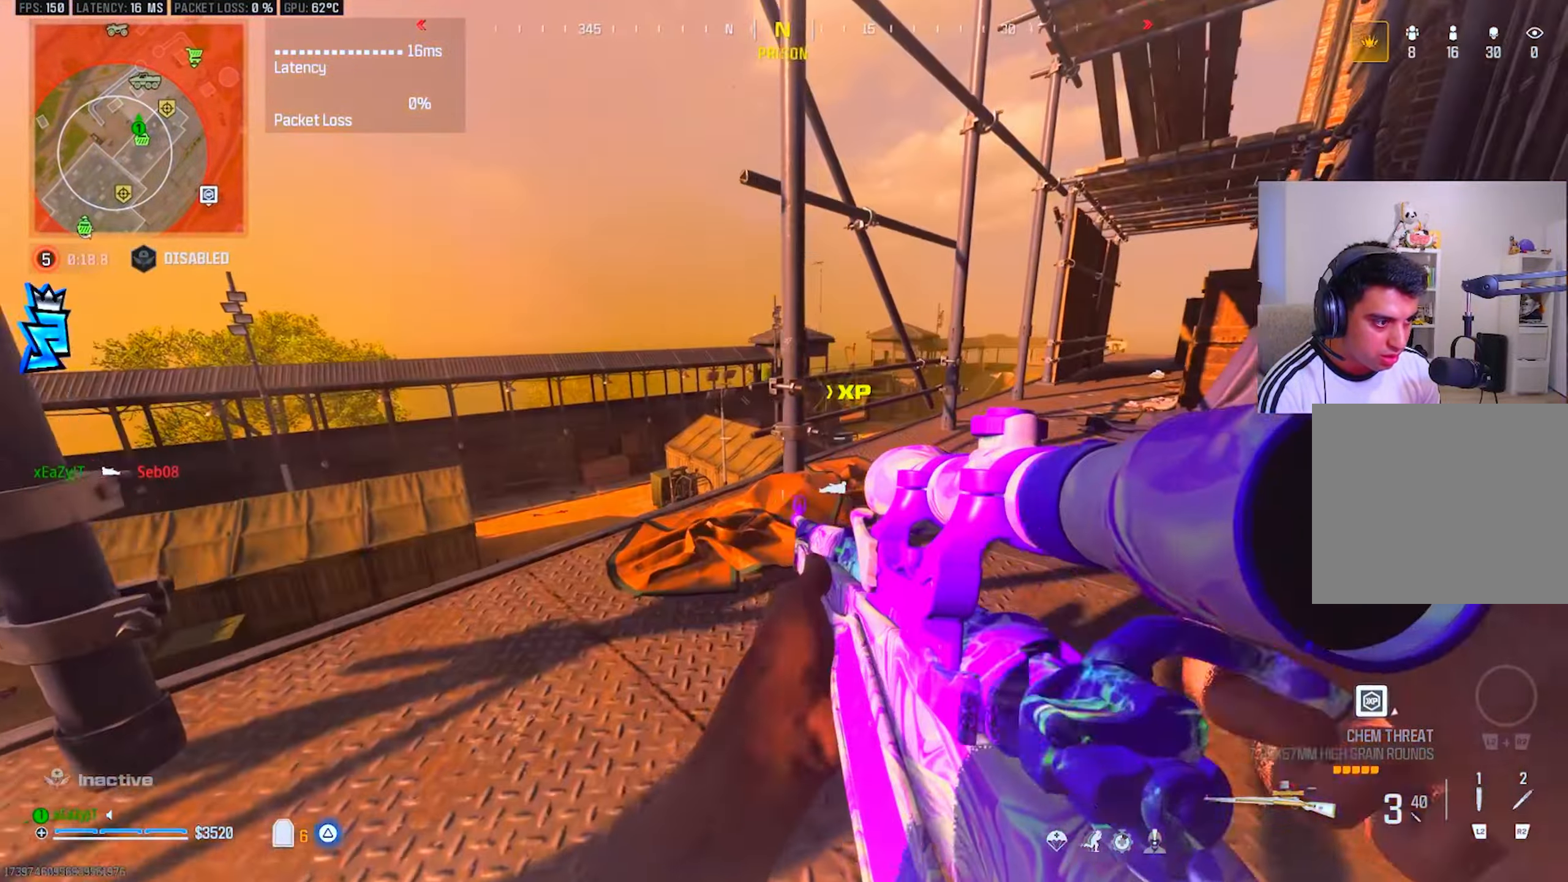
{"buttons": ["CIRCLE"], "left_stick": "up", "right_stick": "center", "events": [[16, "CIRCLE", "up"], [67, "right_stick", "right"], [100, "L3", "down"], [167, "L3", "up"], [183, "right_stick", "center"], [250, "L3", "down"], [250, "left_stick", "up"], [367, "L3", "up"], [484, "CIRCLE", "down"]]}
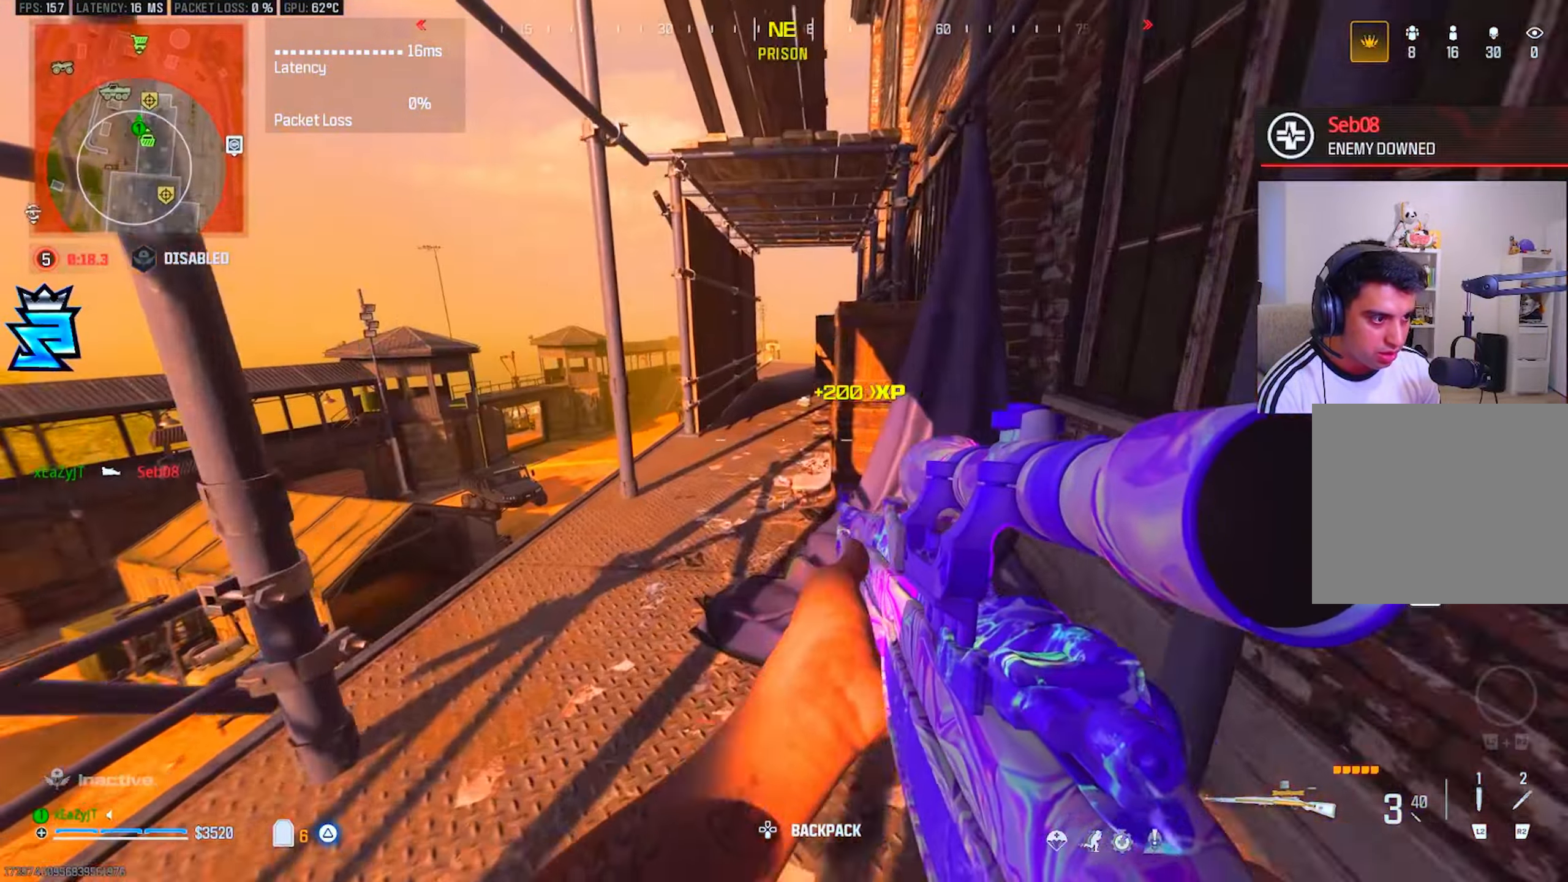
{"buttons": ["L1"], "left_stick": "center", "right_stick": "center", "events": [[17, "CIRCLE", "up"], [17, "right_stick", "left"], [150, "right_stick", "center"], [284, "CIRCLE", "down"], [351, "CIRCLE", "up"], [351, "R3", "down"], [367, "left_stick", "right"], [417, "R3", "up"], [451, "left_stick", "center"], [467, "L1", "down"]]}
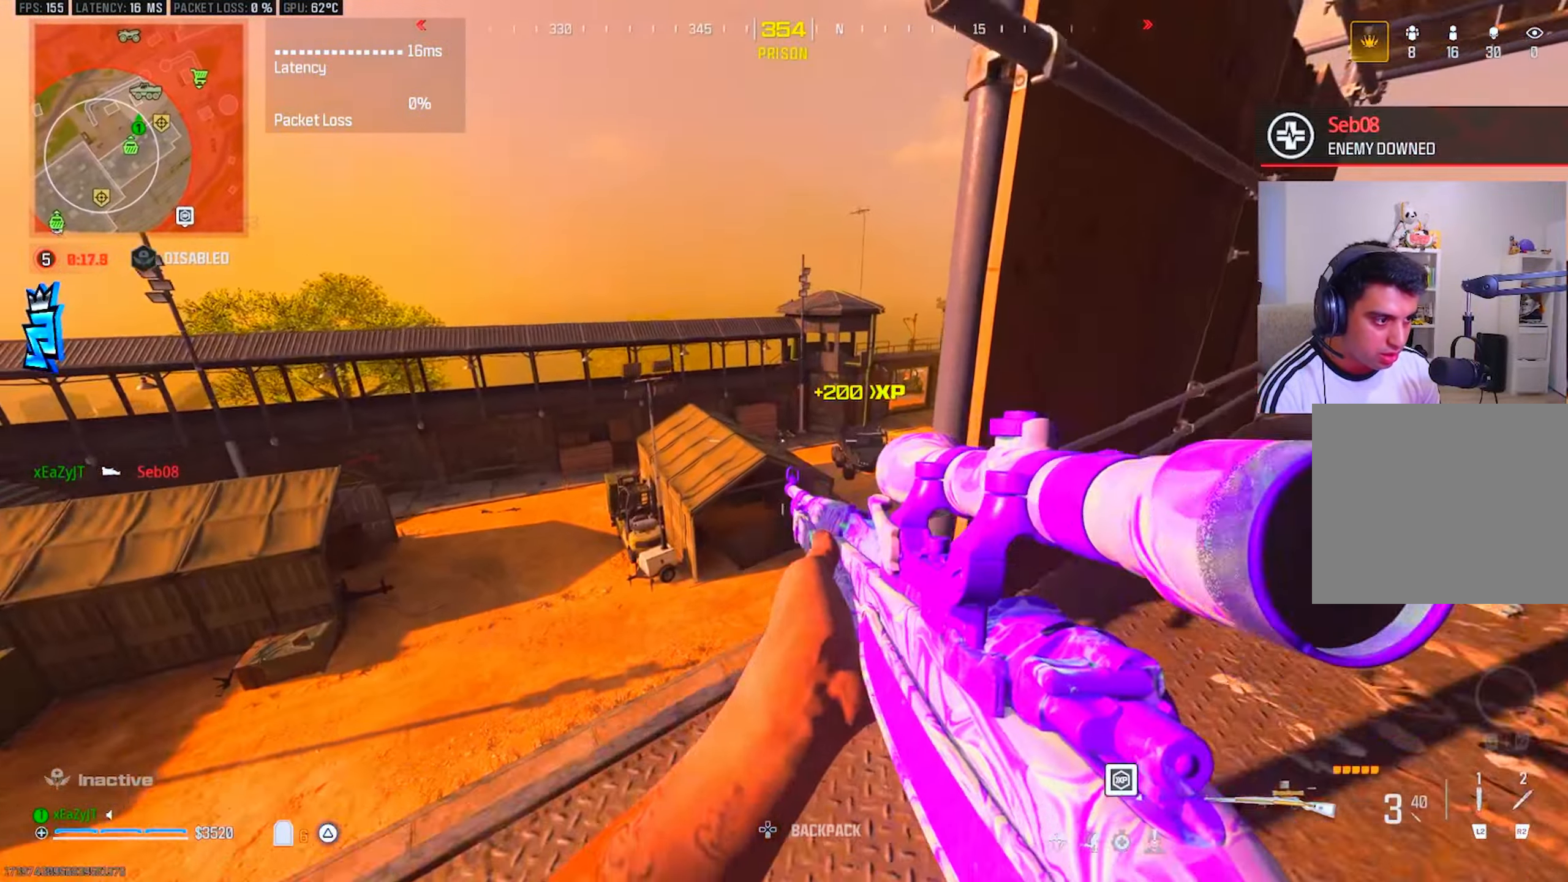
{"buttons": ["L1", "L3"], "left_stick": "center", "right_stick": "center", "events": [[33, "L3", "down"], [67, "left_stick", "up-left"], [200, "left_stick", "left"], [300, "left_stick", "center"]]}
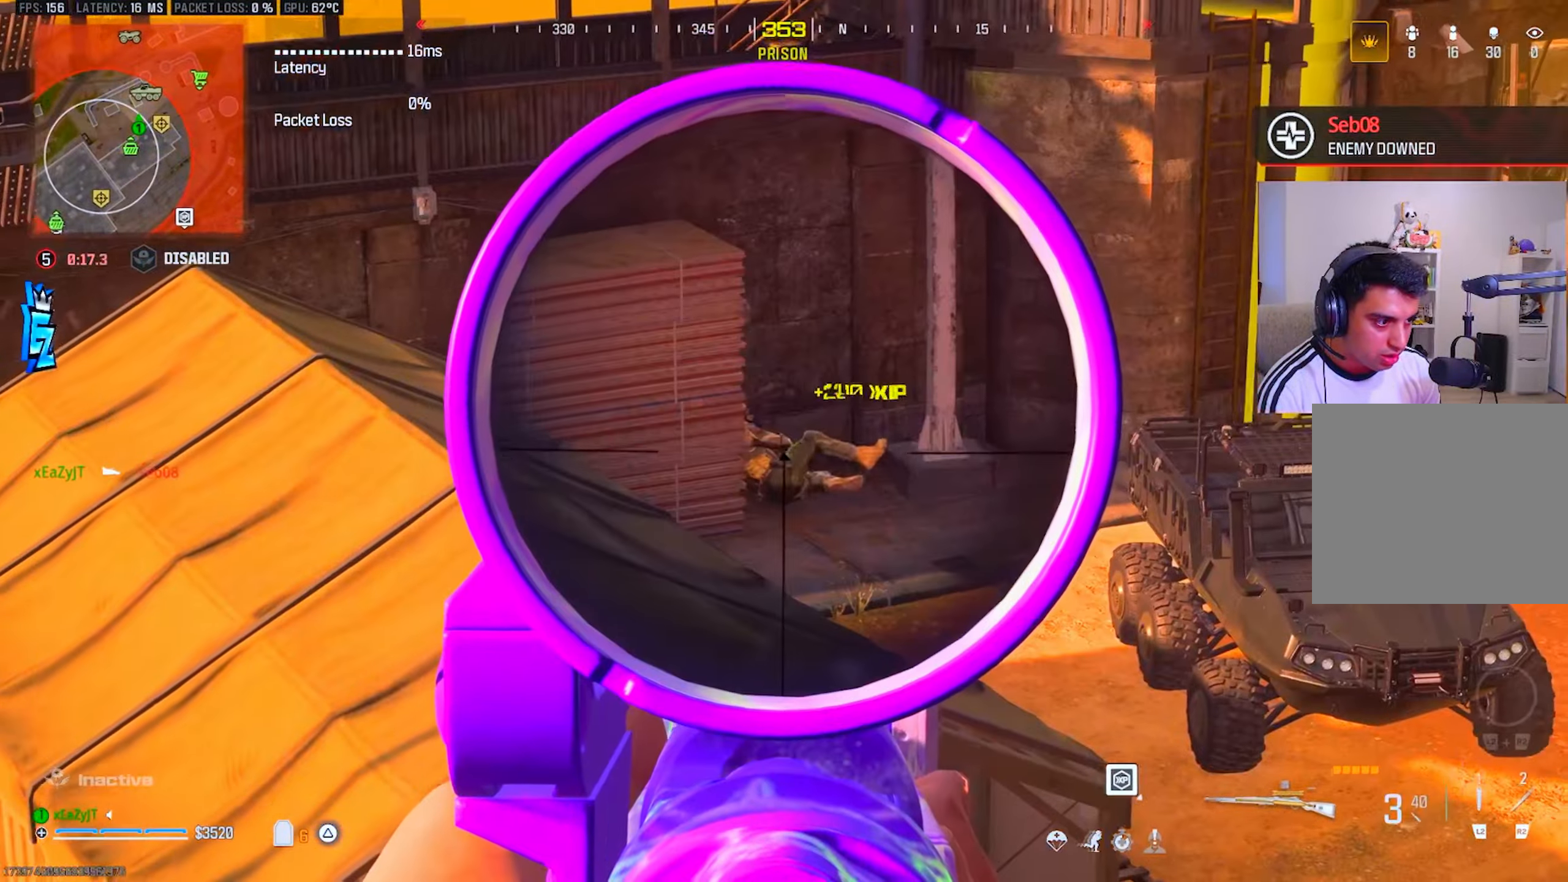
{"buttons": [], "left_stick": "right", "right_stick": "center", "events": [[150, "L3", "up"], [150, "R1", "down"], [167, "left_stick", "right"], [184, "L1", "up"], [218, "R1", "up"]]}
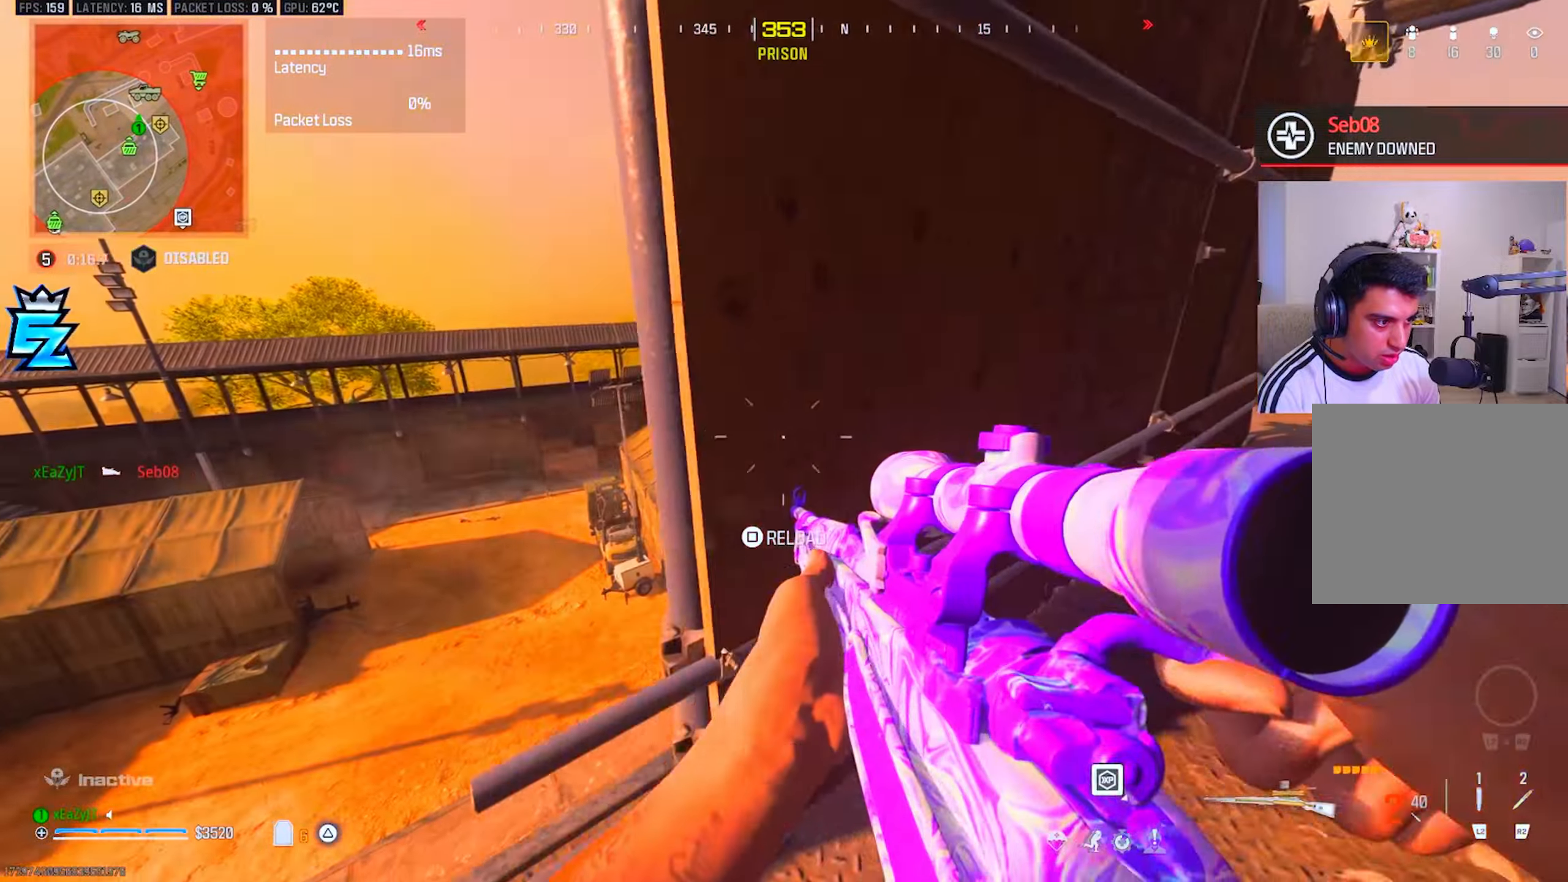
{"buttons": [], "left_stick": "left", "right_stick": "center", "events": [[251, "left_stick", "center"], [301, "left_stick", "down-left"], [417, "left_stick", "left"]]}
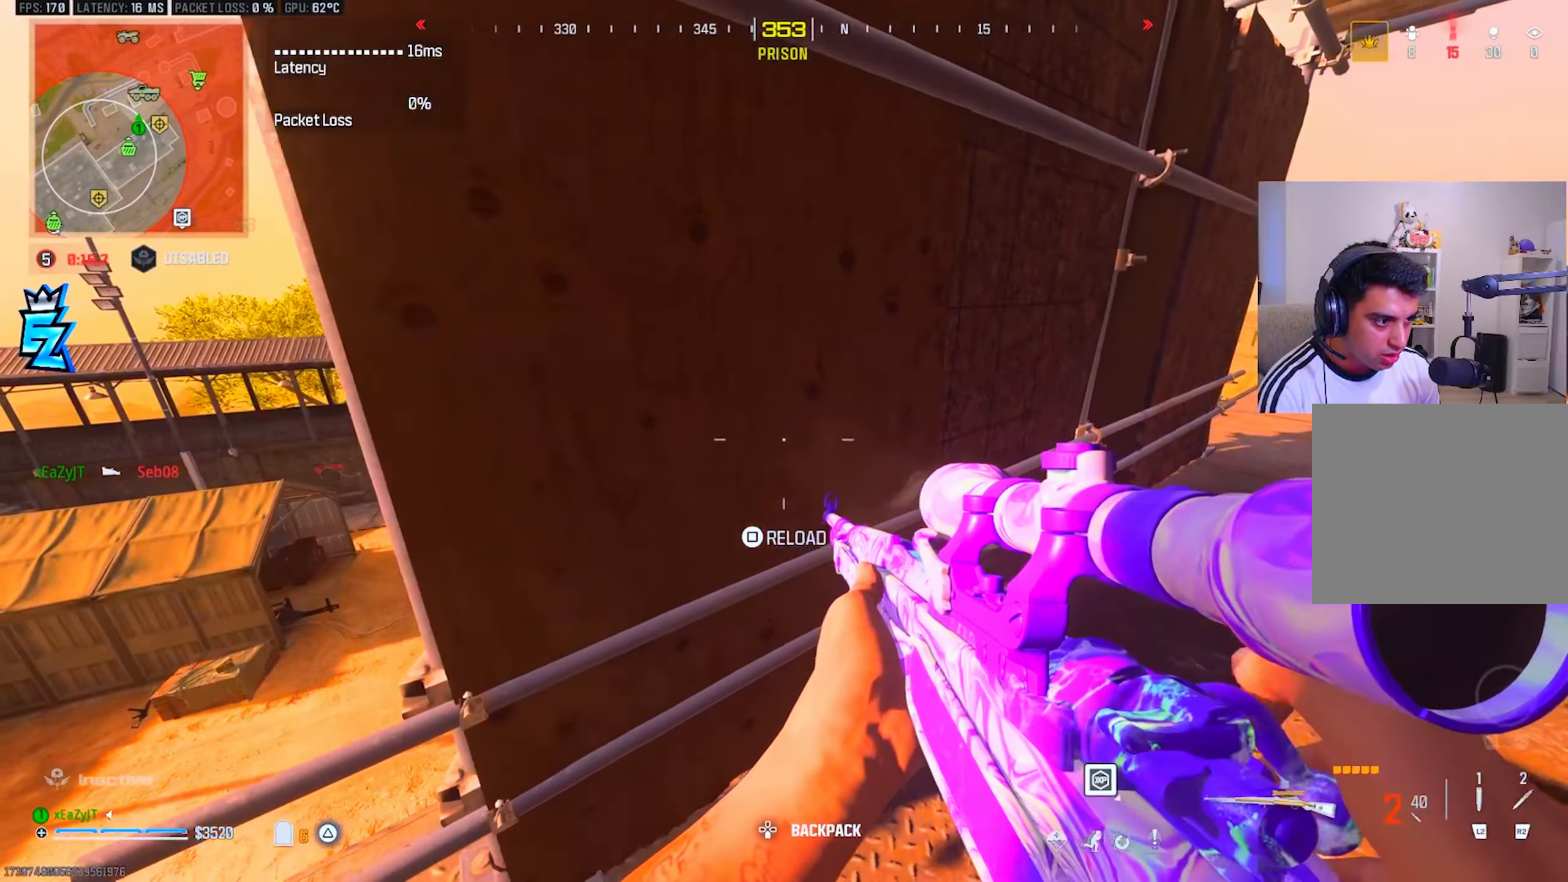
{"buttons": ["L1"], "left_stick": "center", "right_stick": "center", "events": [[200, "L1", "down"], [283, "left_stick", "center"]]}
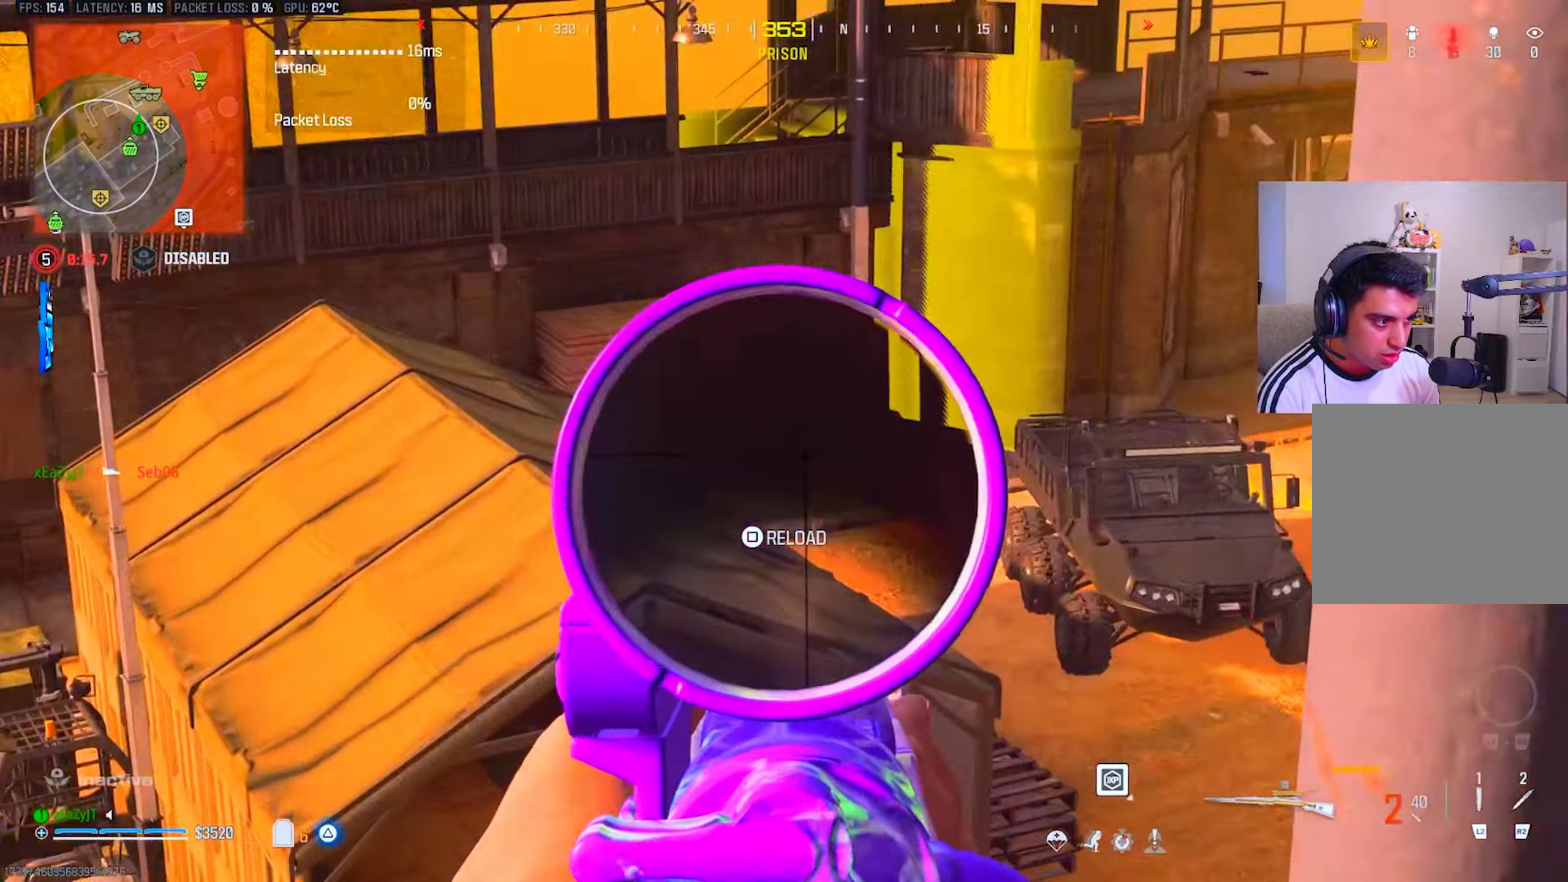
{"buttons": [], "left_stick": "down", "right_stick": "right", "events": [[217, "R1", "down"], [234, "L1", "up"], [234, "left_stick", "down-right"], [267, "R1", "up"], [351, "right_stick", "right"], [384, "SQUARE", "down"], [434, "left_stick", "center"], [467, "SQUARE", "up"], [501, "left_stick", "down"]]}
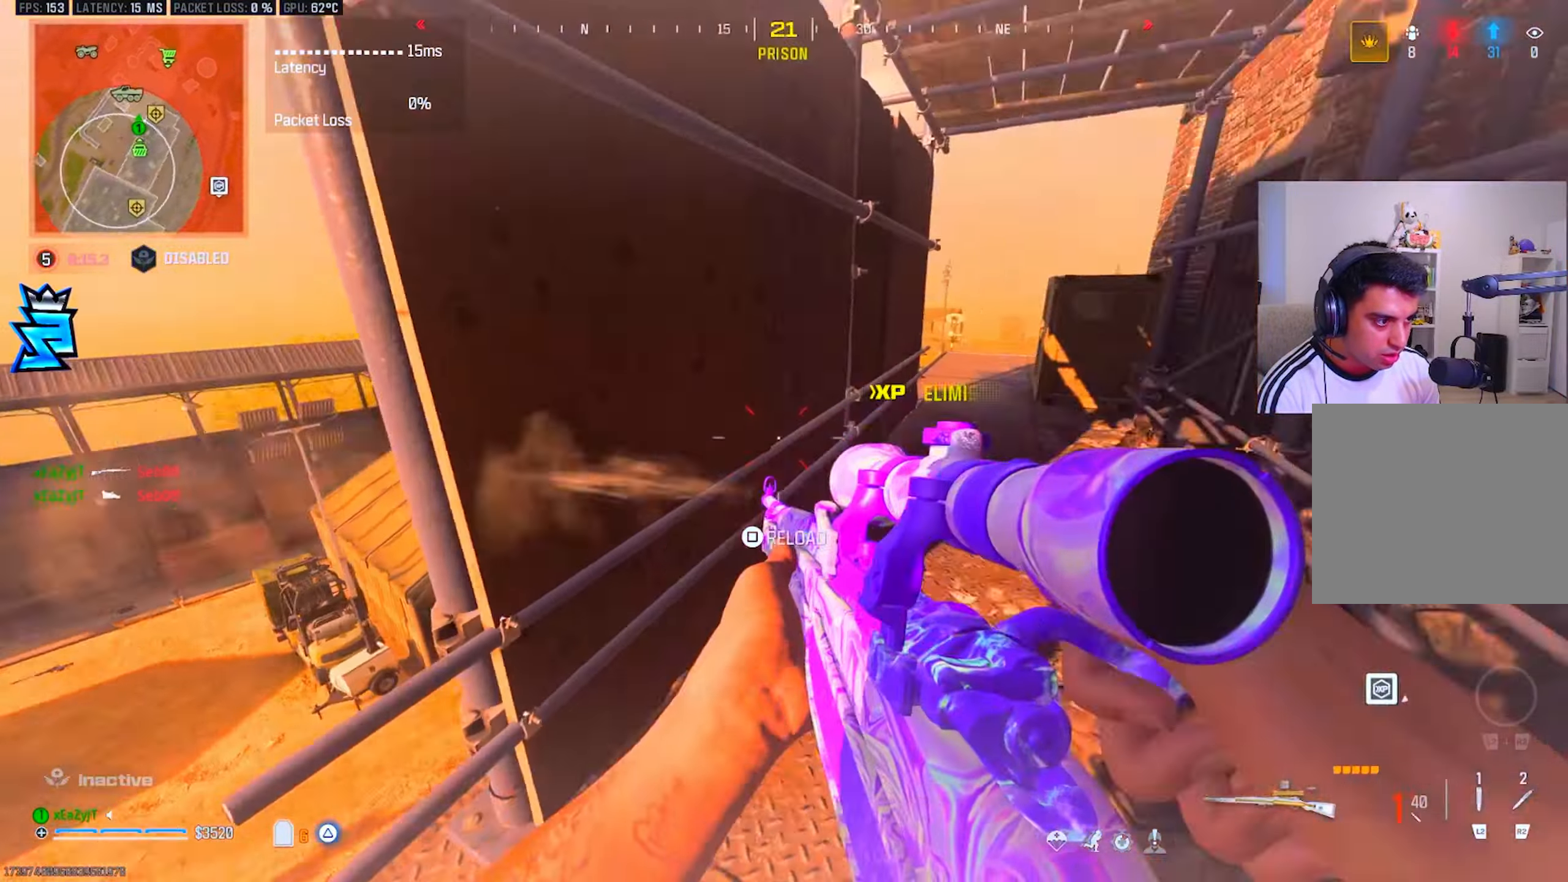
{"buttons": [], "left_stick": "up", "right_stick": "center", "events": [[100, "right_stick", "center"], [317, "left_stick", "up"]]}
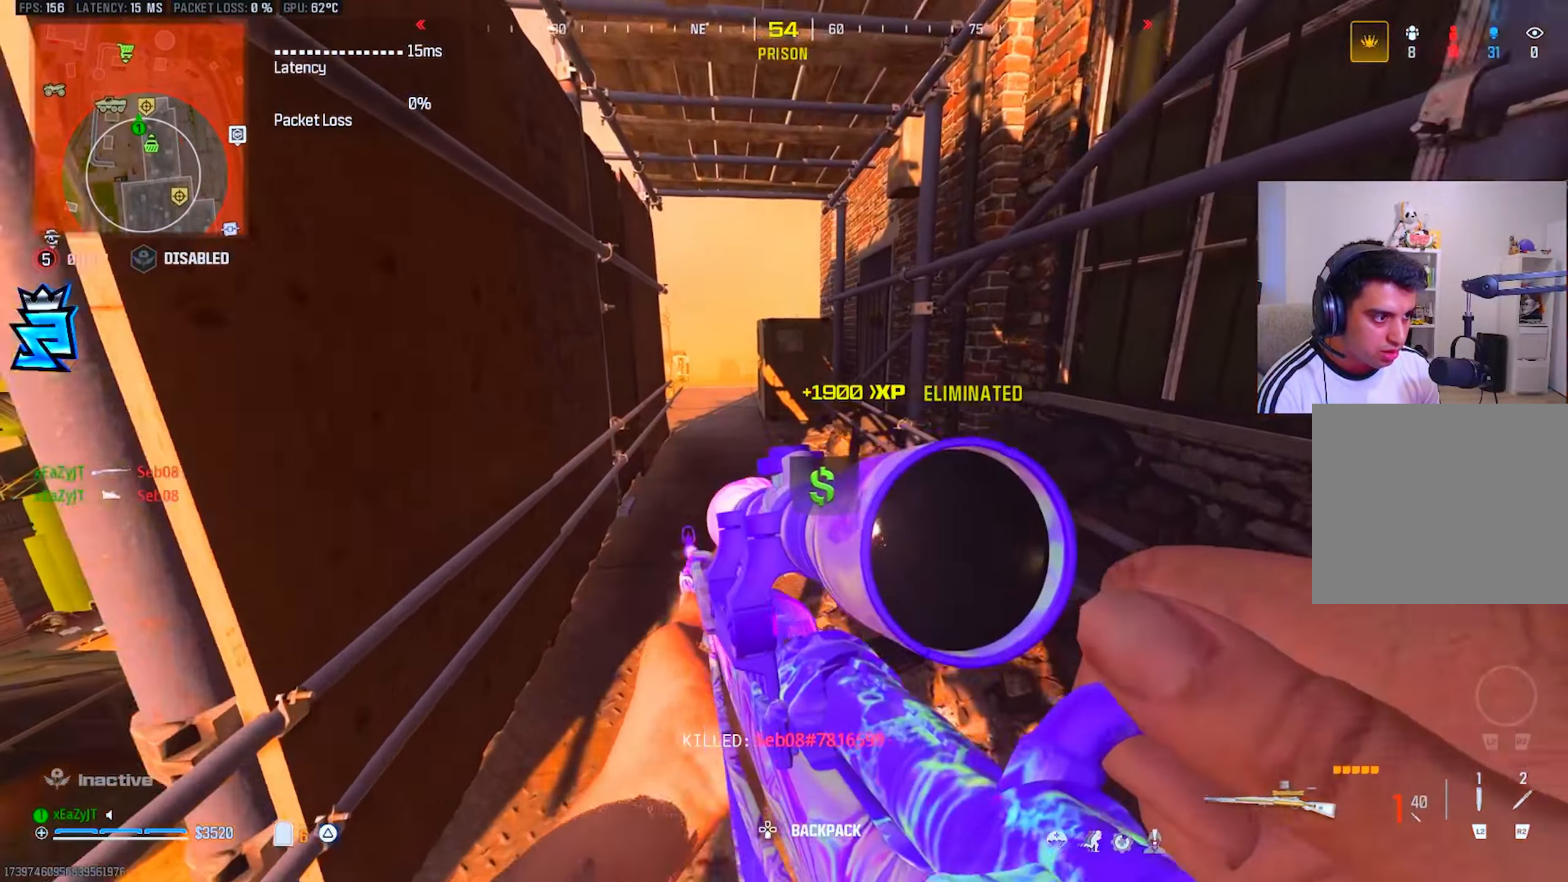
{"buttons": ["CIRCLE"], "left_stick": "up-left", "right_stick": "center", "events": [[117, "CIRCLE", "down"], [201, "CIRCLE", "up"], [451, "CIRCLE", "down"], [467, "left_stick", "up-left"]]}
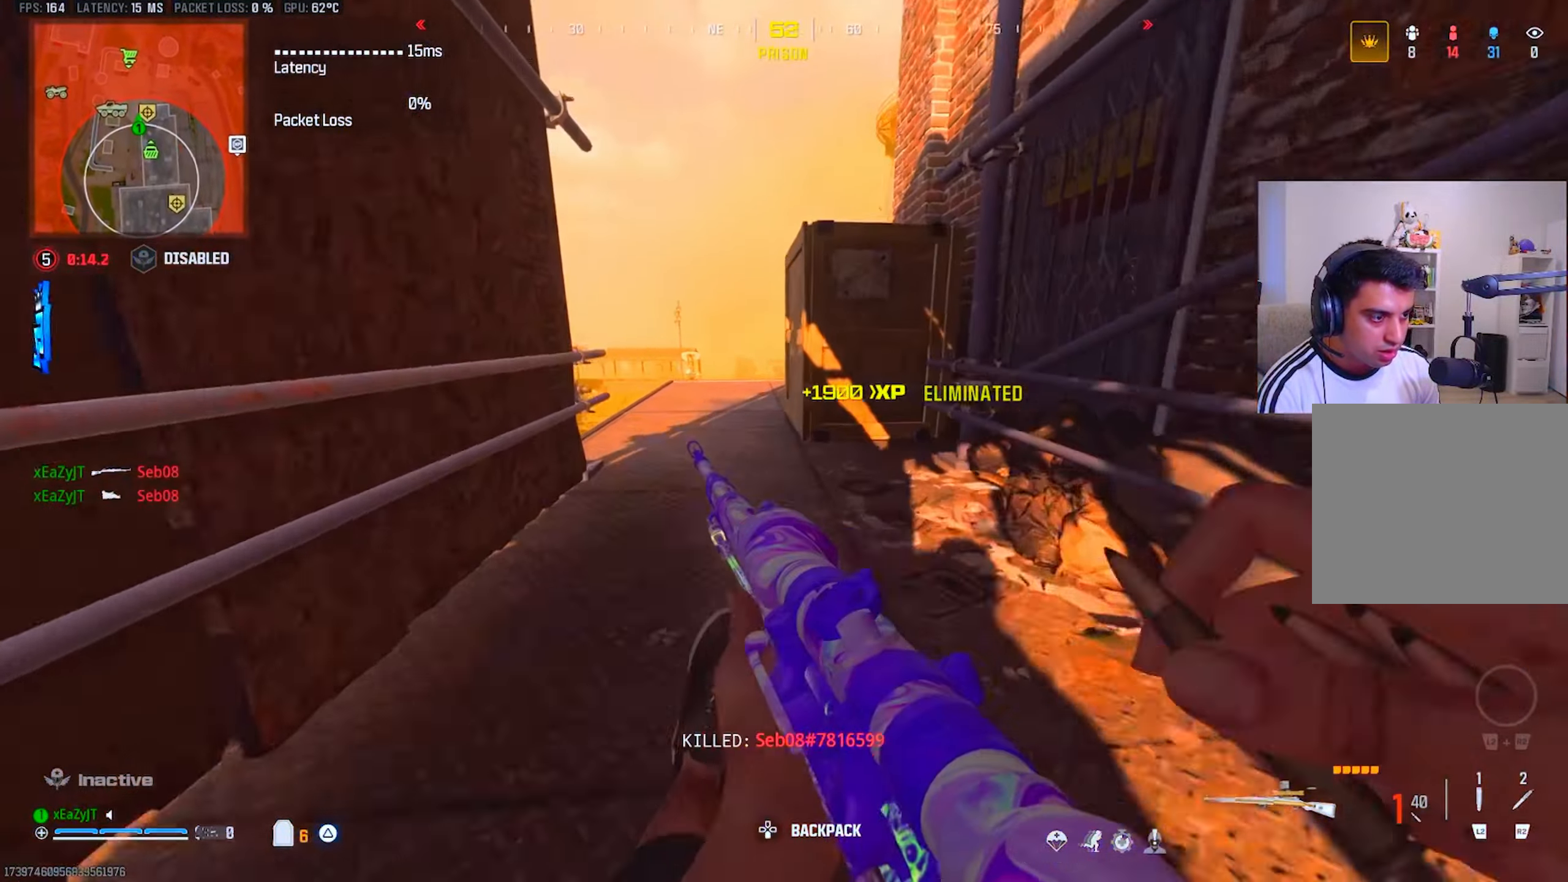
{"buttons": [], "left_stick": "up-left", "right_stick": "center", "events": [[50, "CIRCLE", "up"], [50, "R3", "down"], [117, "R3", "up"]]}
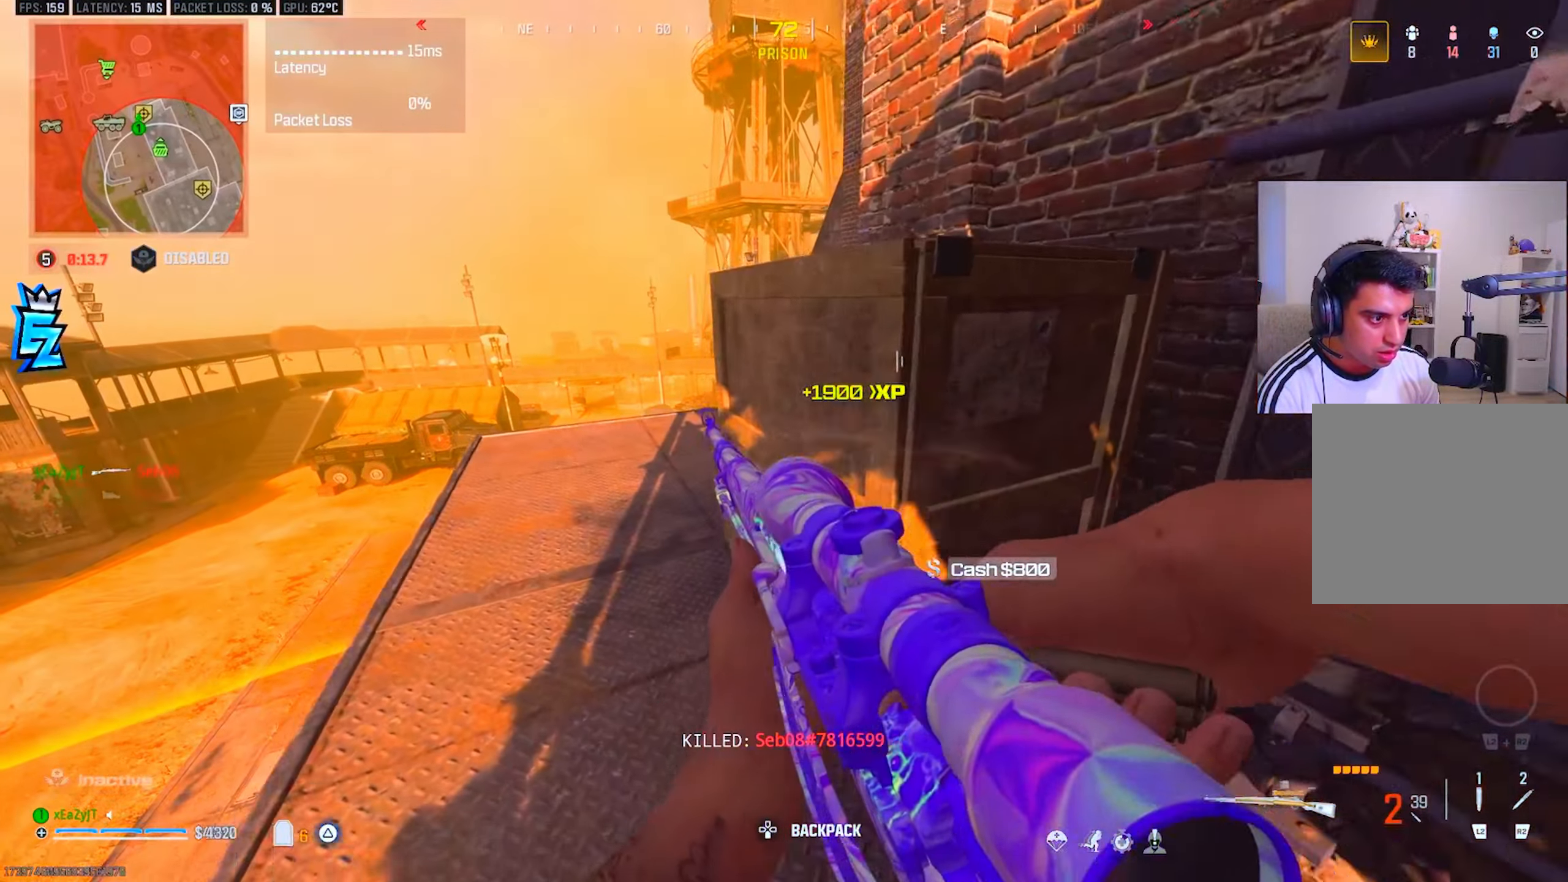
{"buttons": [], "left_stick": "center", "right_stick": "center", "events": [[150, "left_stick", "center"], [301, "left_stick", "right"], [351, "right_stick", "left"], [417, "right_stick", "center"], [451, "left_stick", "center"]]}
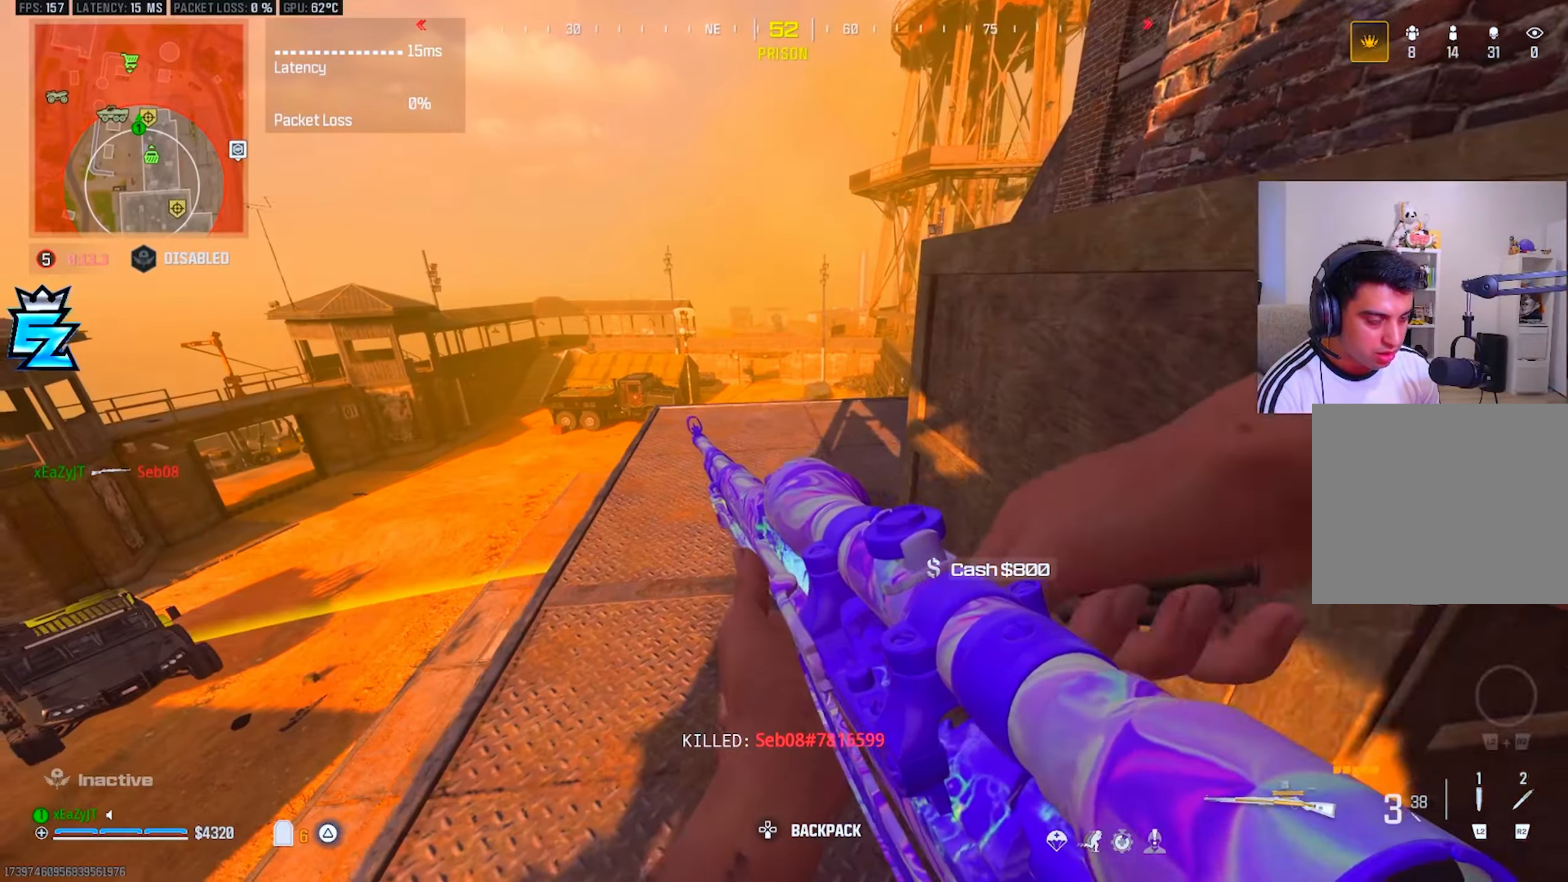
{"buttons": [], "left_stick": "up-left", "right_stick": "center", "events": [[50, "left_stick", "up-left"], [233, "right_stick", "right"], [417, "right_stick", "center"]]}
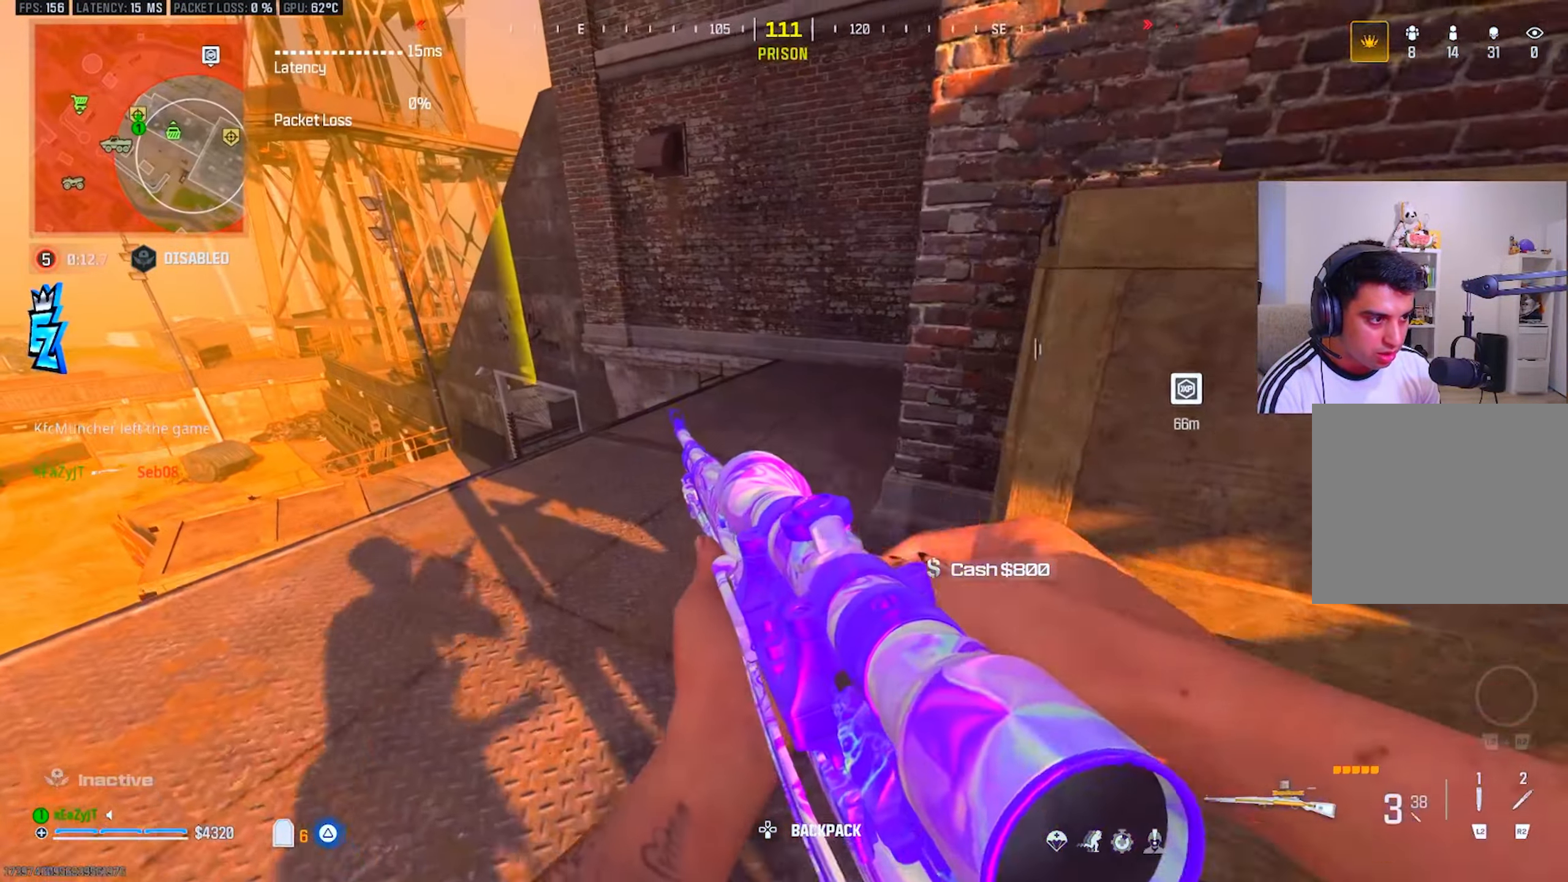
{"buttons": [], "left_stick": "up-left", "right_stick": "center", "events": [[184, "right_stick", "right"], [251, "right_stick", "center"]]}
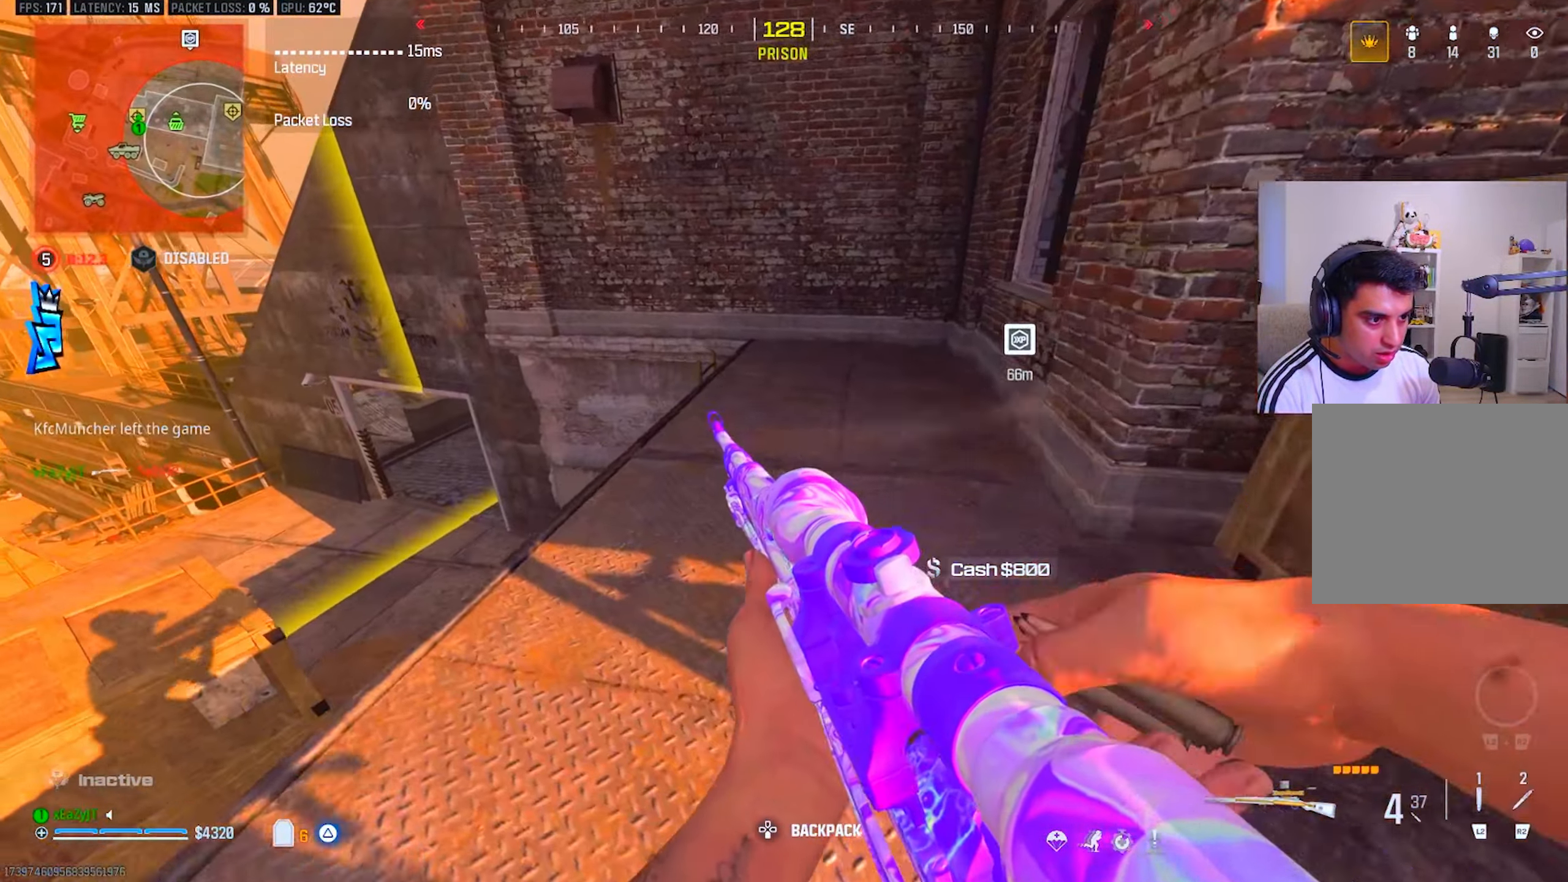
{"buttons": [], "left_stick": "up-right", "right_stick": "center", "events": [[150, "right_stick", "right"], [200, "right_stick", "up-right"], [317, "left_stick", "center"], [384, "left_stick", "up-right"], [450, "right_stick", "center"]]}
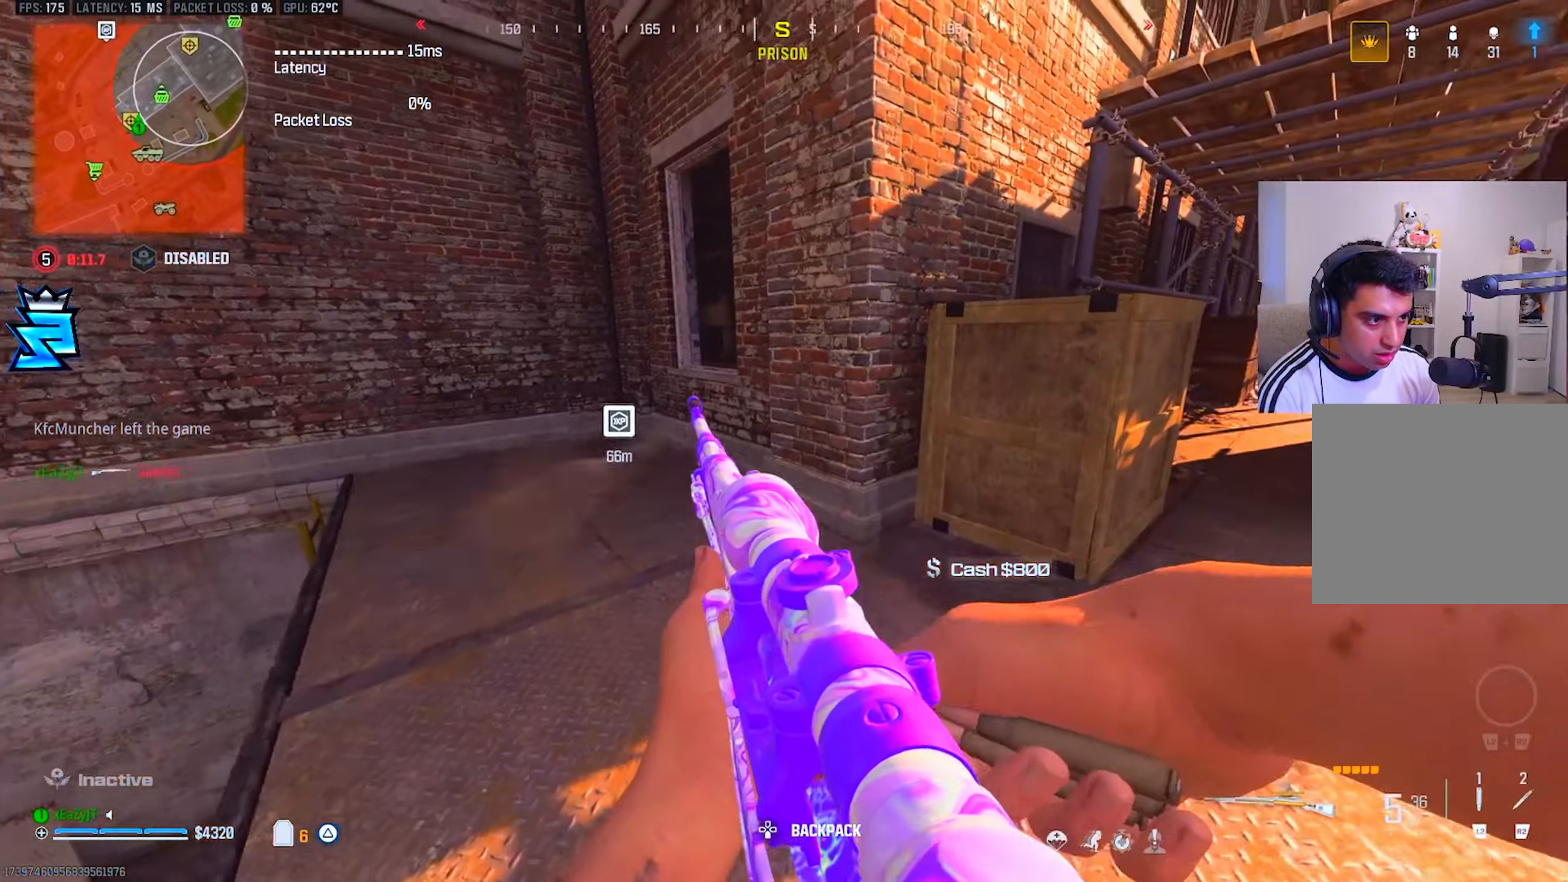
{"buttons": [], "left_stick": "up-left", "right_stick": "right", "events": [[184, "right_stick", "left"], [200, "left_stick", "up-left"], [300, "right_stick", "center"], [317, "CIRCLE", "down"], [367, "CIRCLE", "up"], [450, "right_stick", "right"]]}
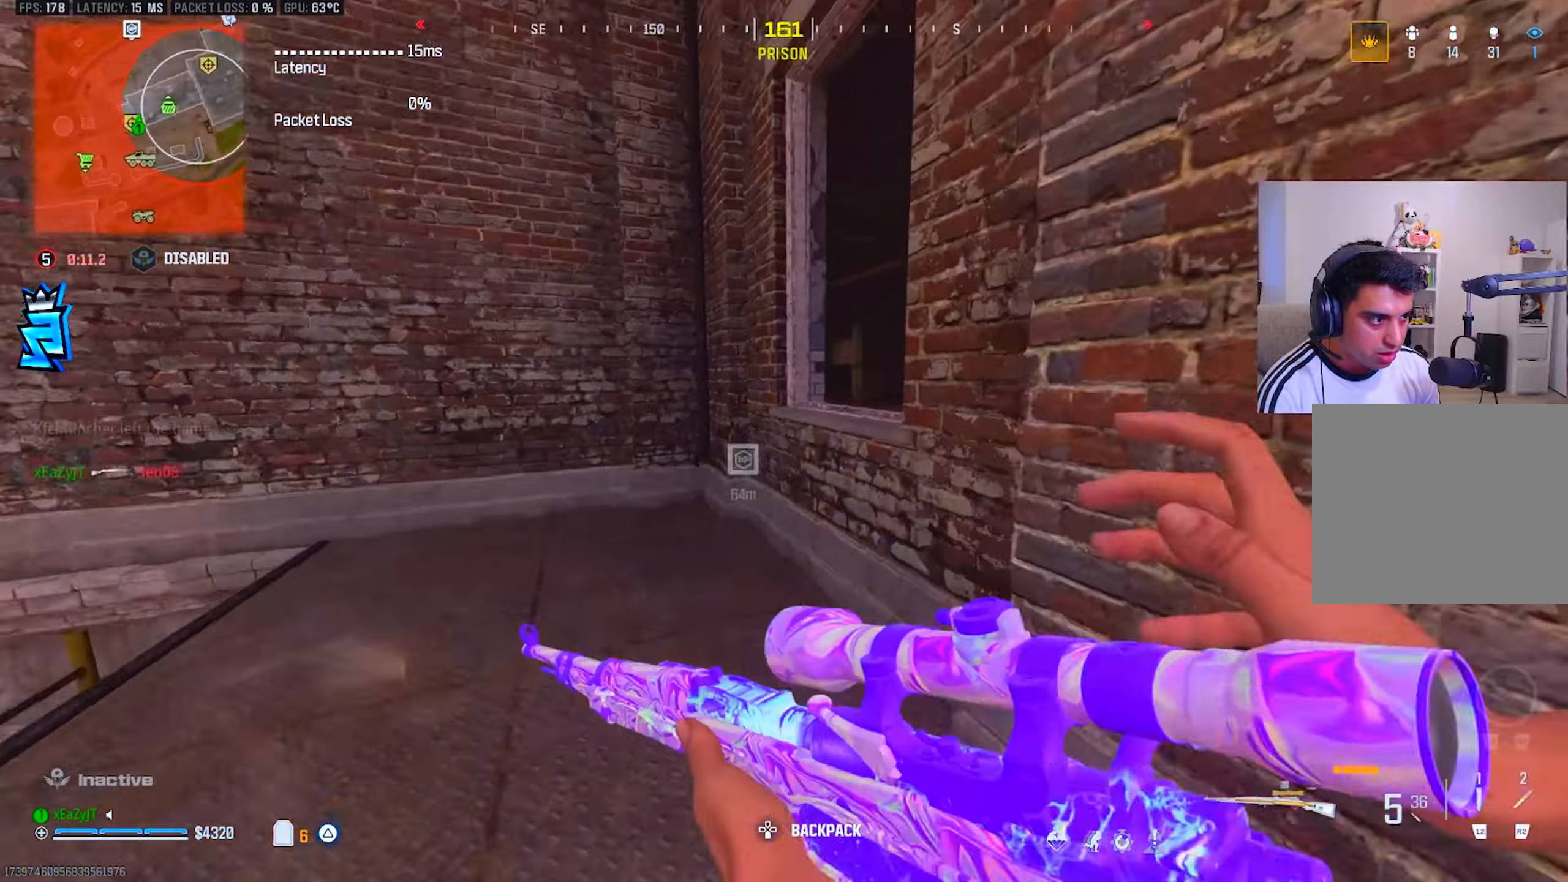
{"buttons": [], "left_stick": "down-right", "right_stick": "center", "events": [[17, "CIRCLE", "down"], [84, "left_stick", "center"], [100, "CIRCLE", "up"], [100, "R3", "down"], [134, "left_stick", "down-right"], [184, "R3", "up"], [184, "right_stick", "center"]]}
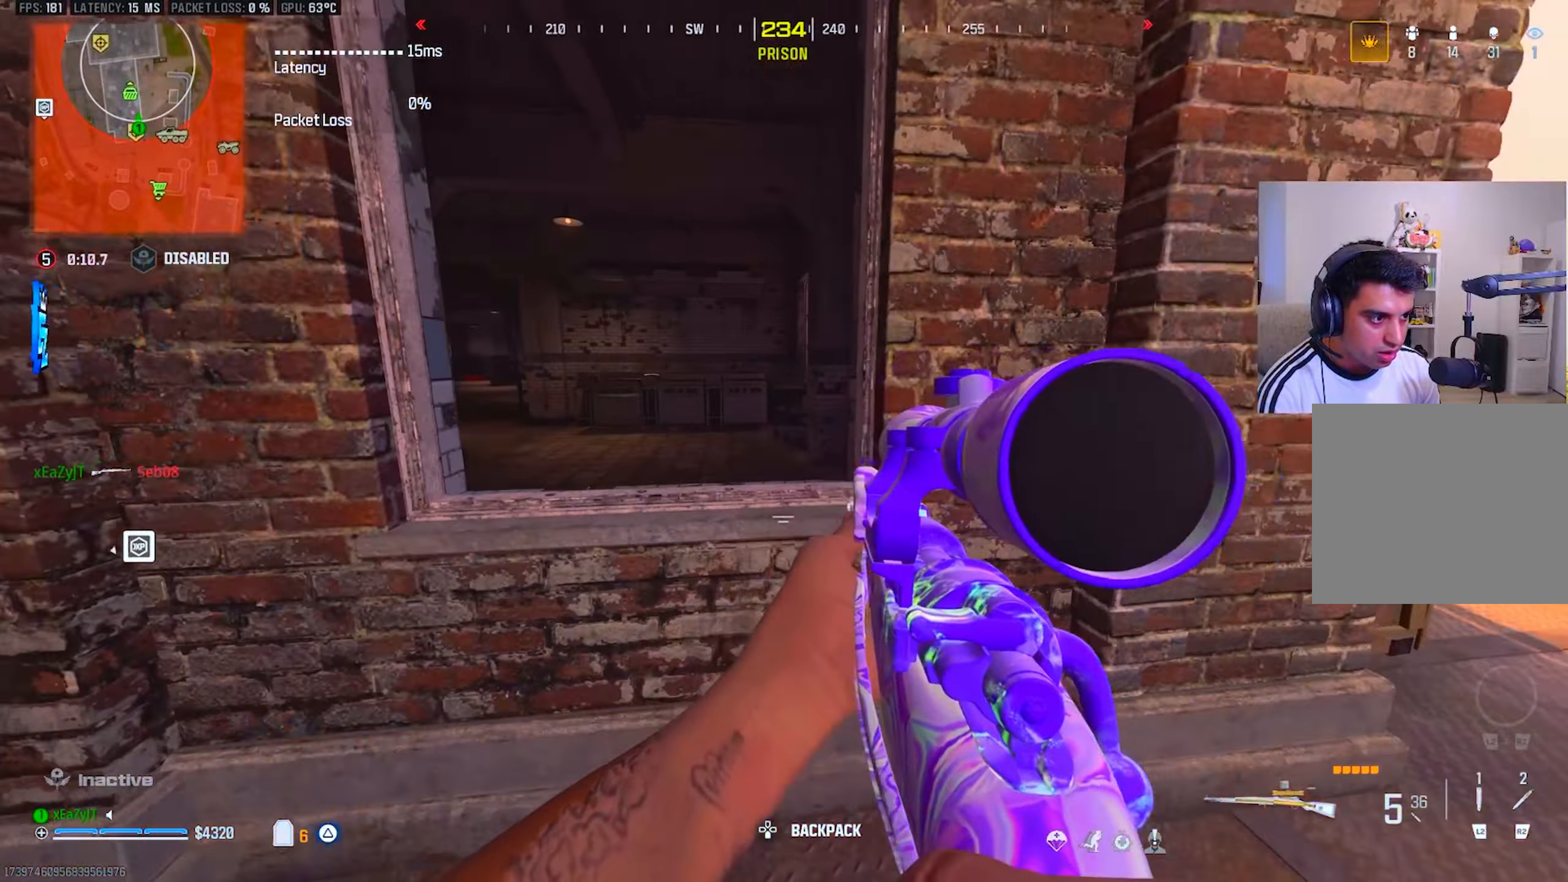
{"buttons": [], "left_stick": "up", "right_stick": "left", "events": [[50, "left_stick", "right"], [67, "right_stick", "right"], [133, "TRIANGLE", "down"], [183, "left_stick", "up-right"], [217, "TRIANGLE", "up"], [233, "right_stick", "center"], [317, "left_stick", "up"], [400, "right_stick", "left"]]}
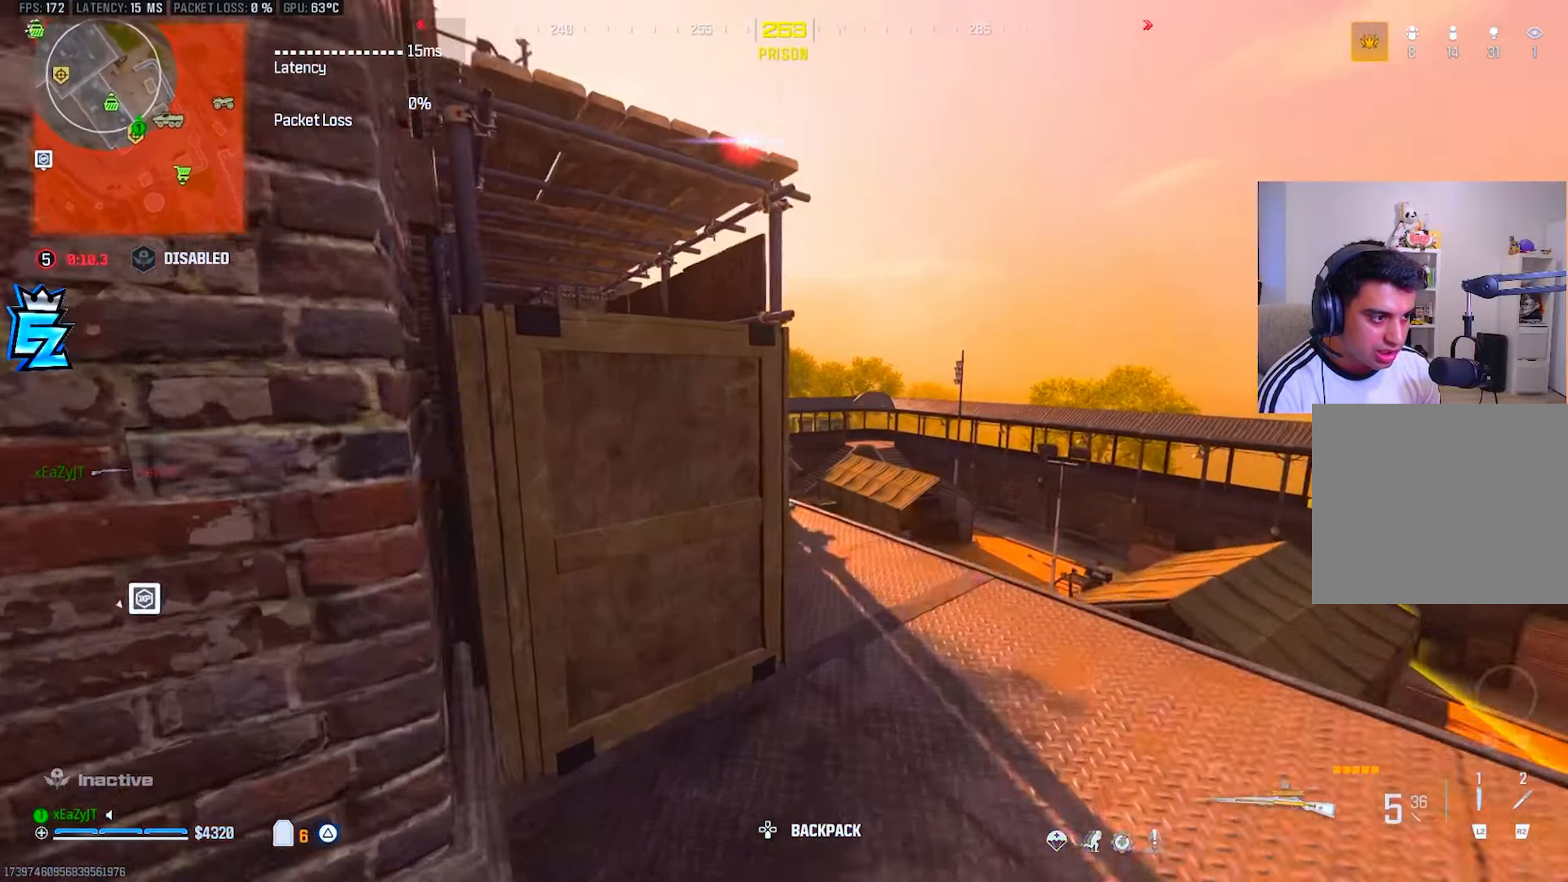
{"buttons": ["R3"], "left_stick": "up", "right_stick": "center", "events": [[83, "R3", "down"], [133, "right_stick", "center"], [150, "R3", "up"], [217, "R3", "down"], [317, "R3", "up"], [450, "L3", "down"], [483, "R3", "down"], [500, "L3", "up"]]}
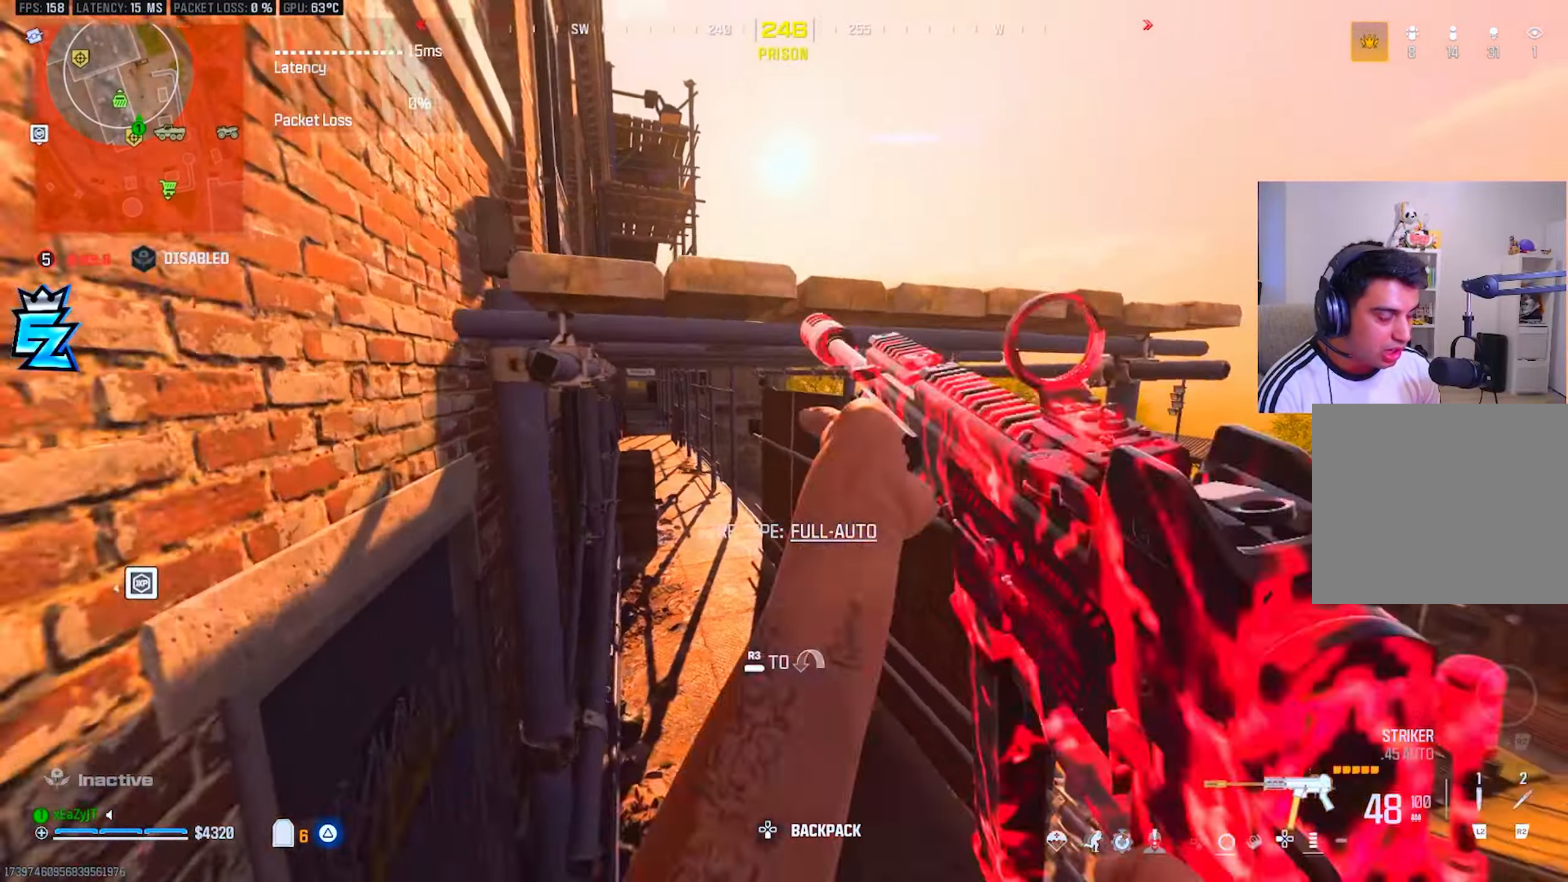
{"buttons": [], "left_stick": "up", "right_stick": "center", "events": [[50, "R3", "up"], [67, "L3", "down"], [117, "R3", "down"], [150, "L3", "up"], [200, "R3", "up"], [250, "L3", "down"], [334, "L3", "up"], [417, "L3", "down"], [501, "L3", "up"]]}
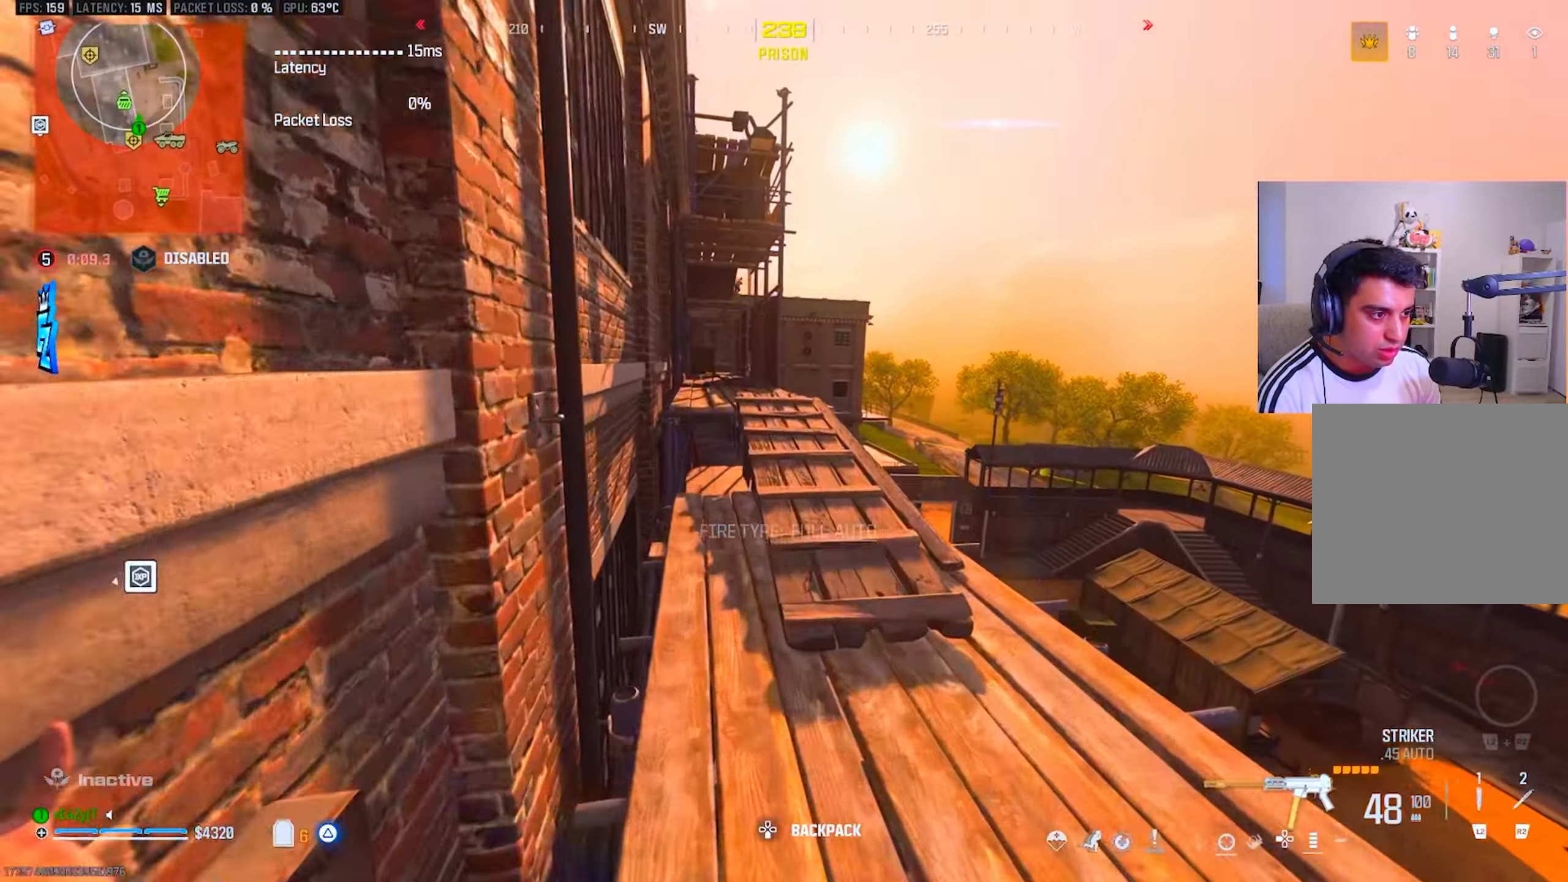
{"buttons": [], "left_stick": "up", "right_stick": "center", "events": [[66, "L3", "down"], [66, "left_stick", "up-right"], [100, "TRIANGLE", "down"], [166, "L3", "up"], [166, "left_stick", "up"], [200, "TRIANGLE", "up"], [250, "L3", "down"], [250, "TRIANGLE", "down"], [317, "L3", "up"], [317, "TRIANGLE", "up"], [400, "TRIANGLE", "down"], [417, "L3", "down"], [483, "L3", "up"], [483, "TRIANGLE", "up"]]}
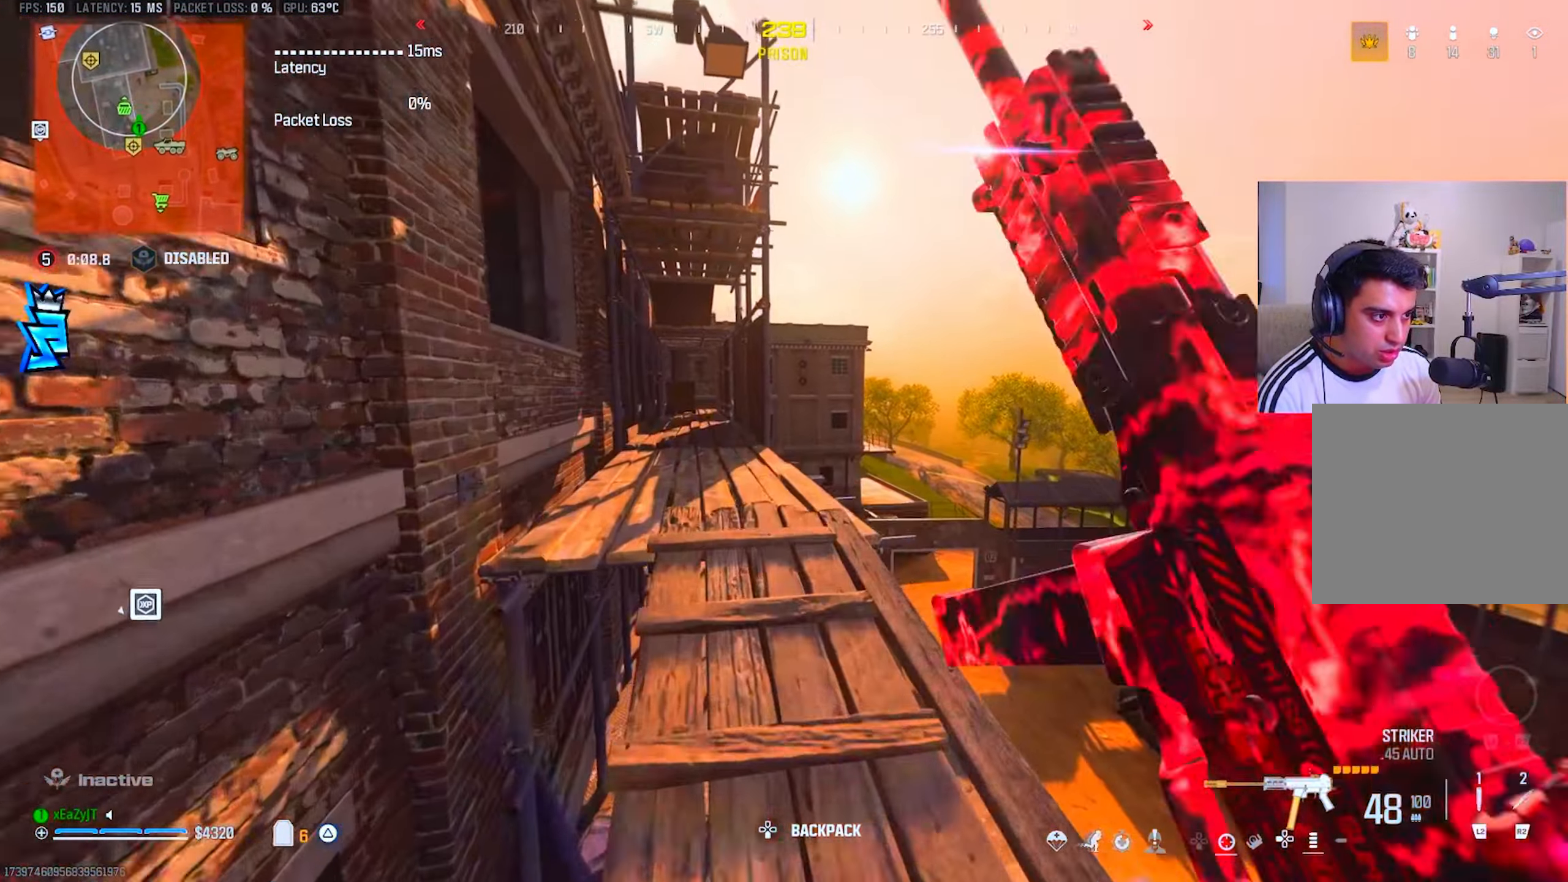
{"buttons": [], "left_stick": "up-right", "right_stick": "up", "events": [[50, "TRIANGLE", "down"], [84, "L3", "down"], [134, "L3", "up"], [134, "TRIANGLE", "up"], [284, "TRIANGLE", "down"], [350, "TRIANGLE", "up"], [417, "right_stick", "up"], [467, "left_stick", "up-right"]]}
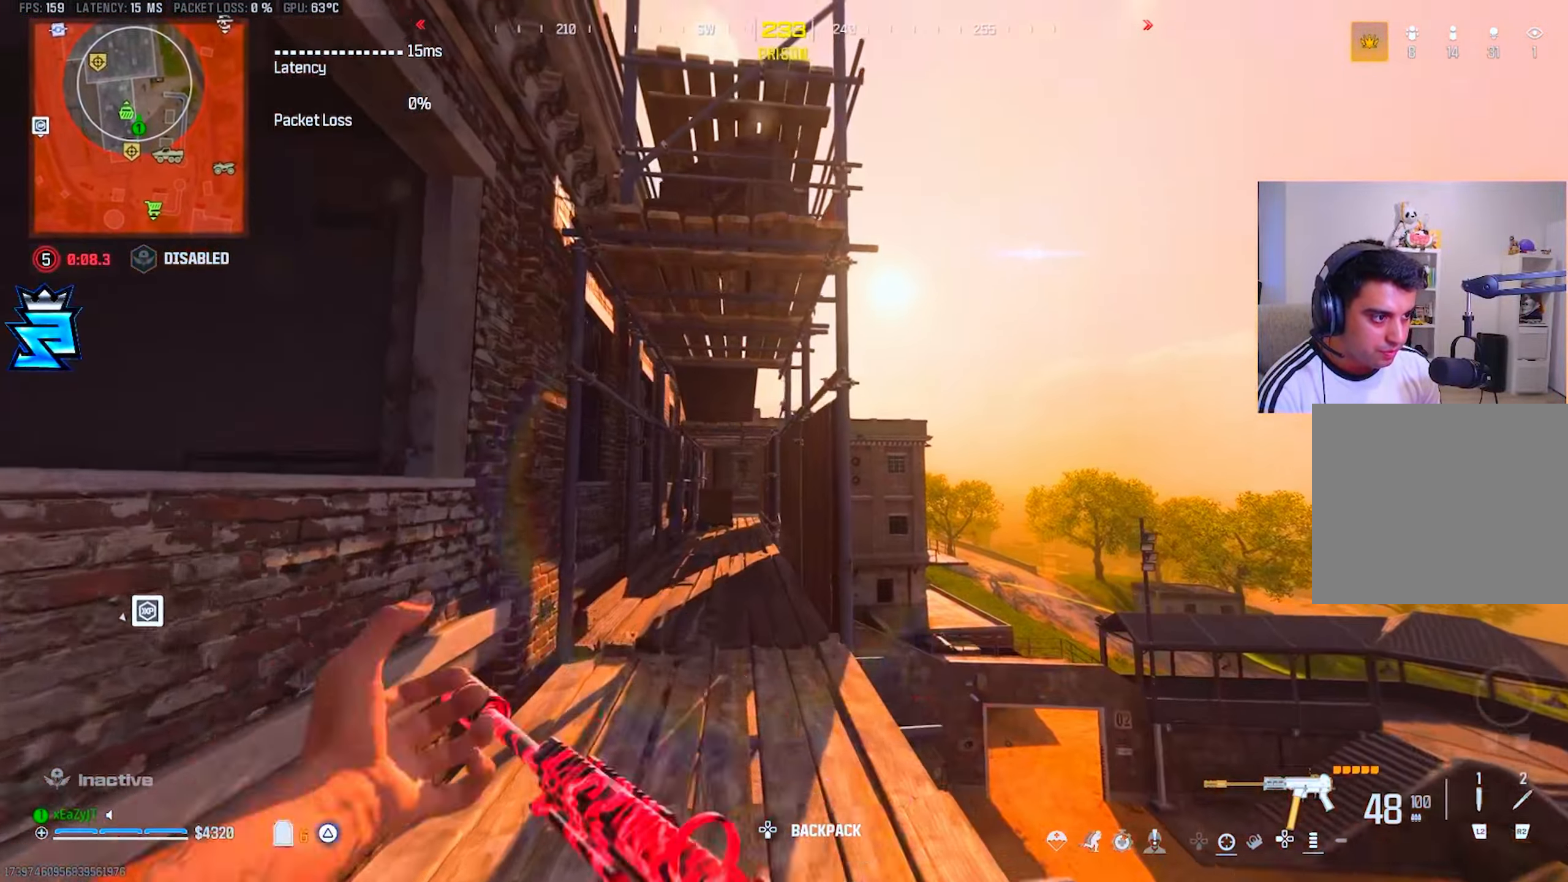
{"buttons": ["L1", "L3"], "left_stick": "left", "right_stick": "center", "events": [[50, "right_stick", "center"], [200, "L1", "down"], [200, "left_stick", "center"], [283, "left_stick", "left"], [417, "L3", "down"]]}